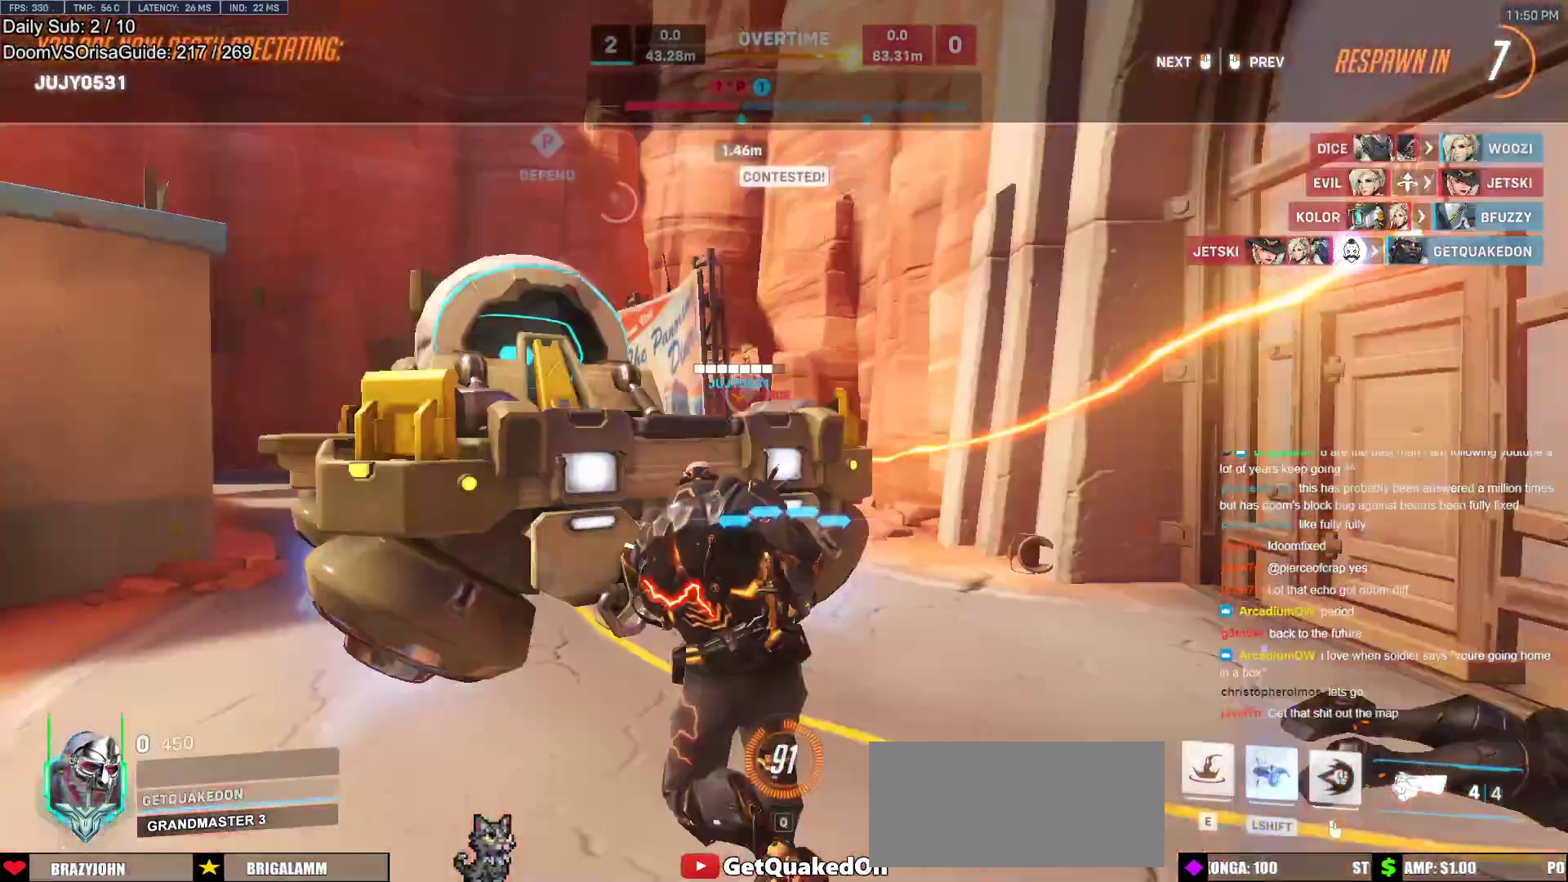
Gameplay with keyboard and mouse; each line is a JSON object with the keys and mouse buttons held at the frame after it. "events" lists presses ("down") and releases ("up") of "a", "ctrl", "d", "e", "f", "melee", "q", "r", "s", "shift", "space", "w", "mouse_left" and "mouse_right" between this image and that frame as [ms after this image, input, new state], when the widget could be followed in between. "mouse_left", "mouse_right" = the "left", "right" buttons of the "mouse" list. No other keys are recorded. Mouse movement is not recorded. Key names are as the overlay labels them; some are game actions (e.g. jump) rather than physical keys.
{"keys": ["w"], "mouse": [], "events": [[100, "mouse_left", "up"]]}
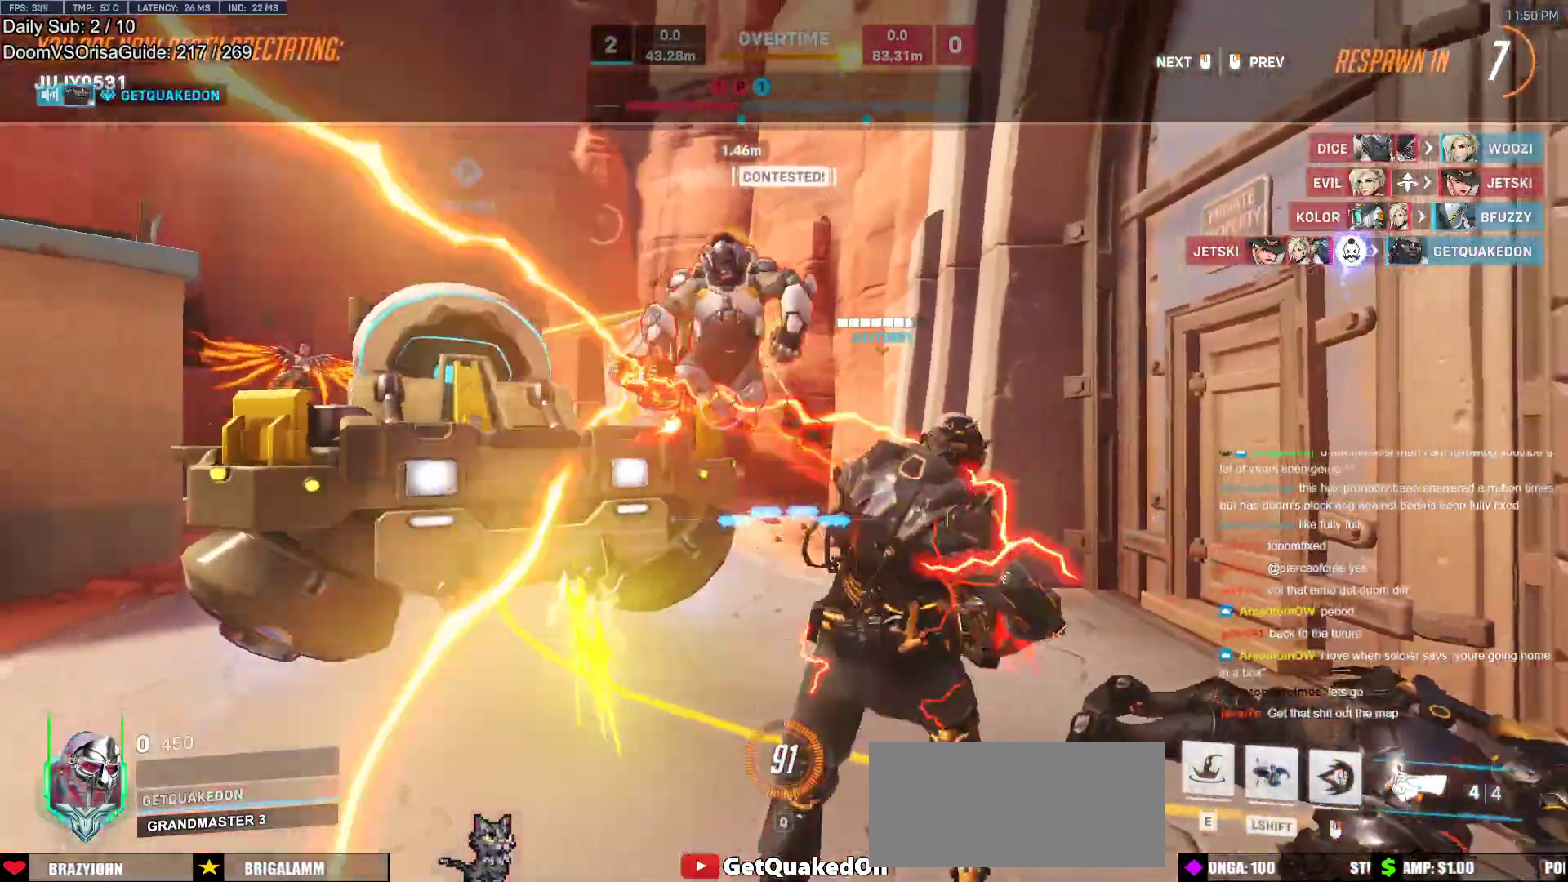
{"keys": ["w"], "mouse": [], "events": [[67, "mouse_left", "down"], [217, "mouse_left", "up"]]}
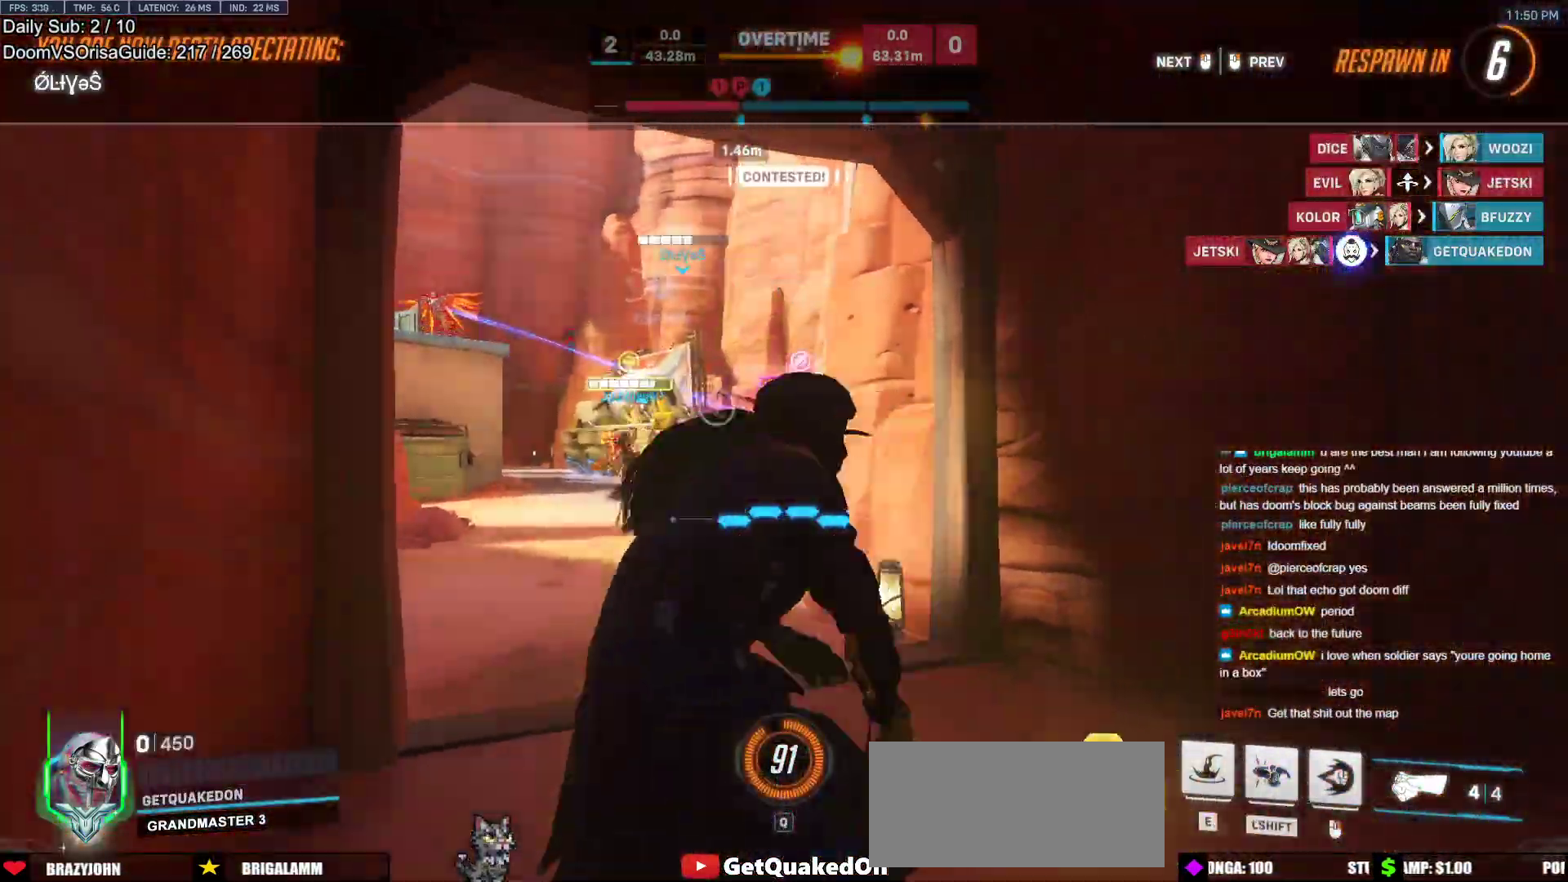
{"keys": ["w"], "mouse": [], "events": [[33, "mouse_left", "down"], [183, "mouse_left", "up"]]}
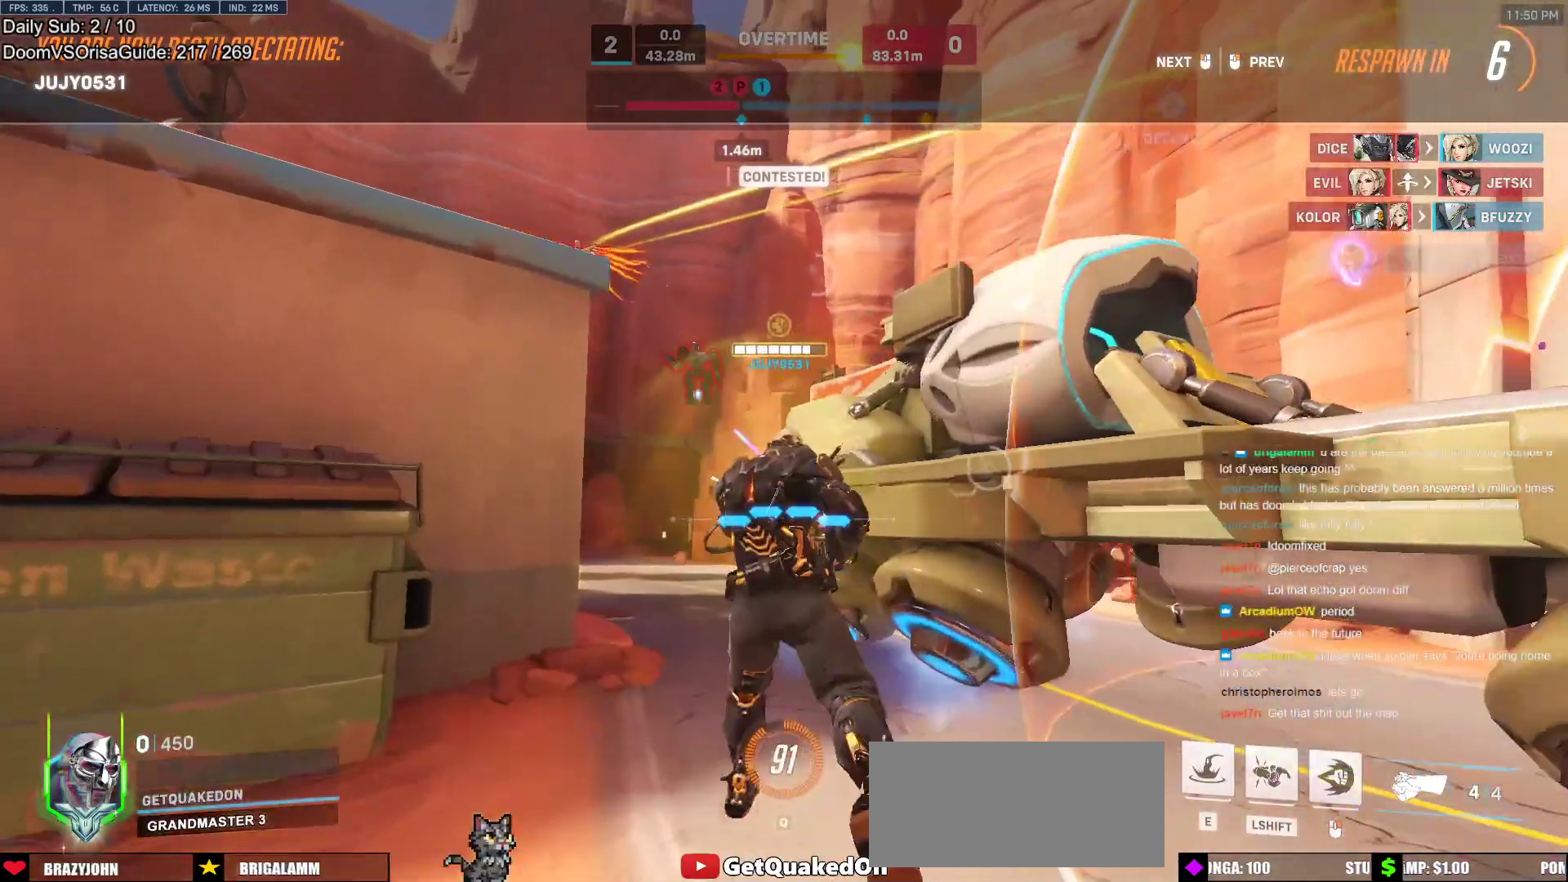
{"keys": ["w"], "mouse": [], "events": [[100, "mouse_left", "down"], [250, "mouse_left", "up"]]}
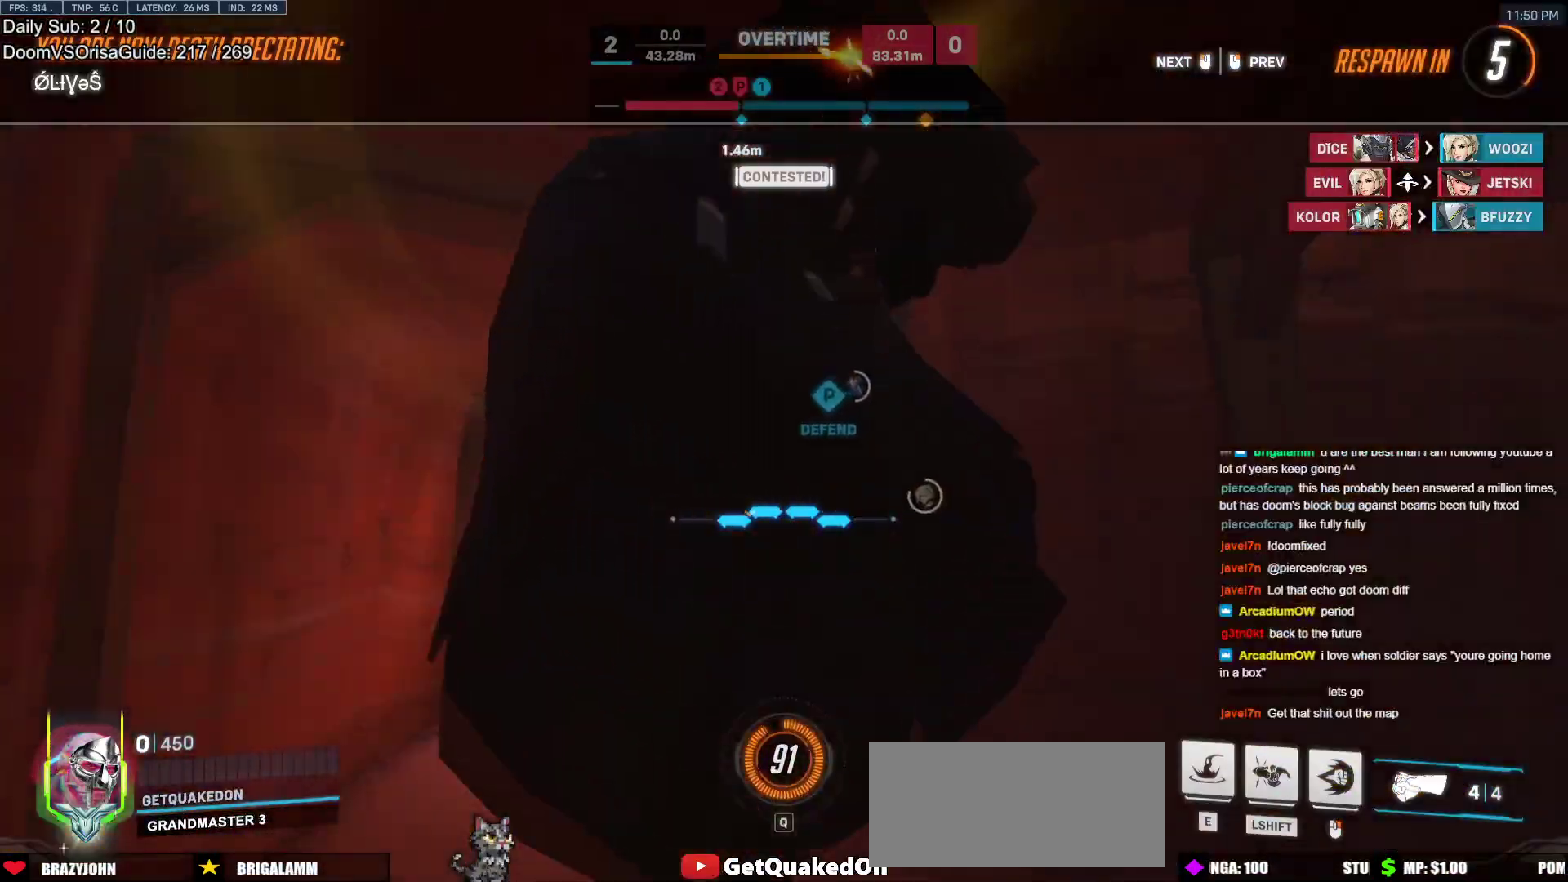
{"keys": ["w"], "mouse": [], "events": [[167, "mouse_left", "down"], [217, "r", "down"], [350, "r", "up"], [400, "mouse_left", "up"]]}
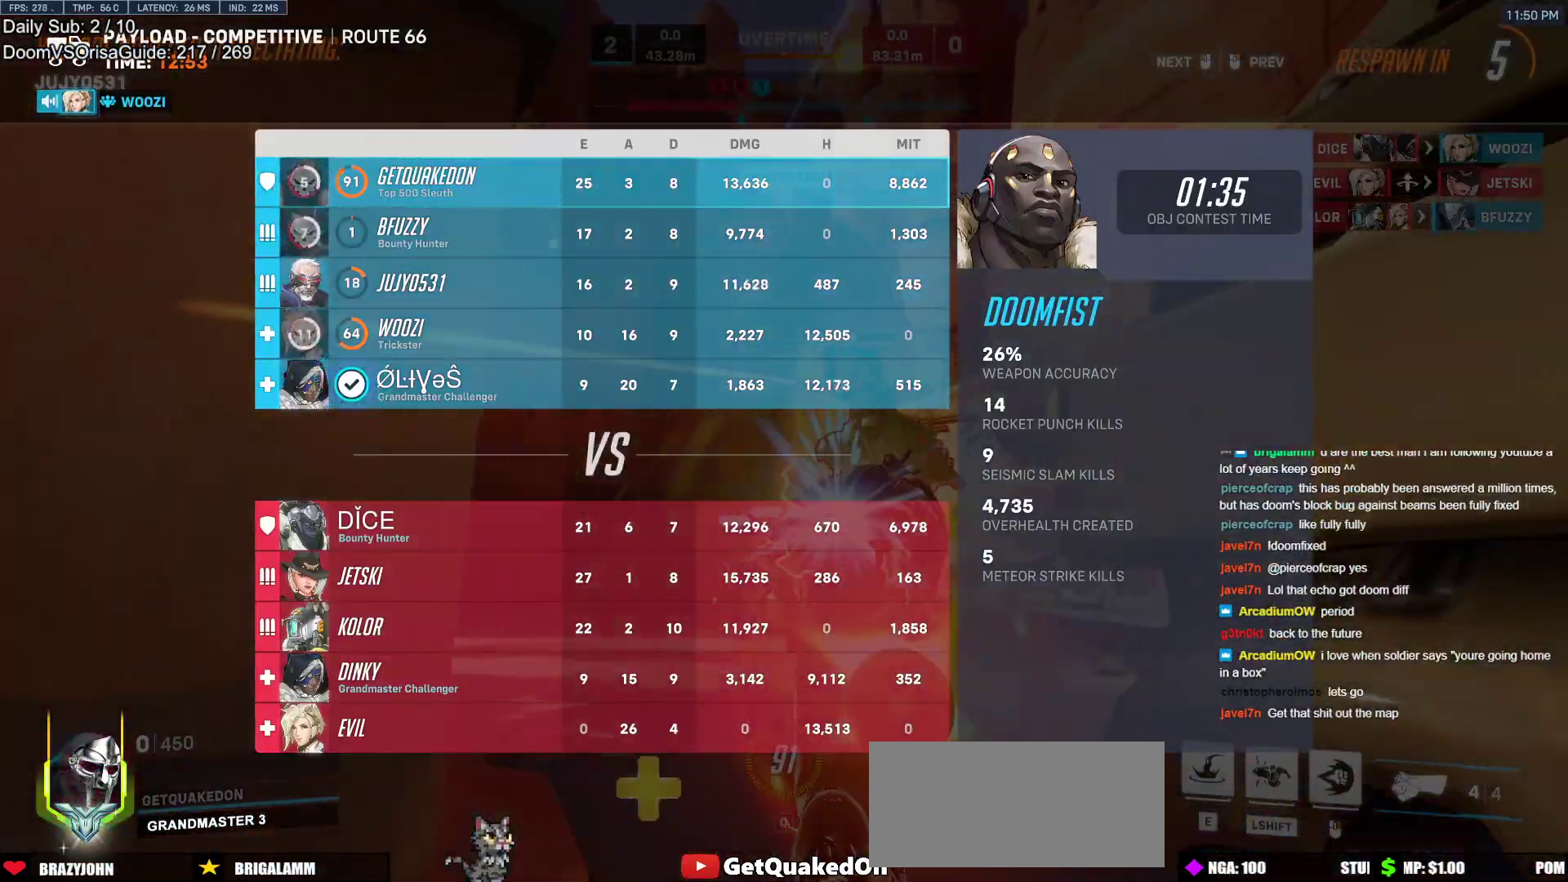
{"keys": ["w"], "mouse": ["left"], "events": [[317, "mouse_left", "down"]]}
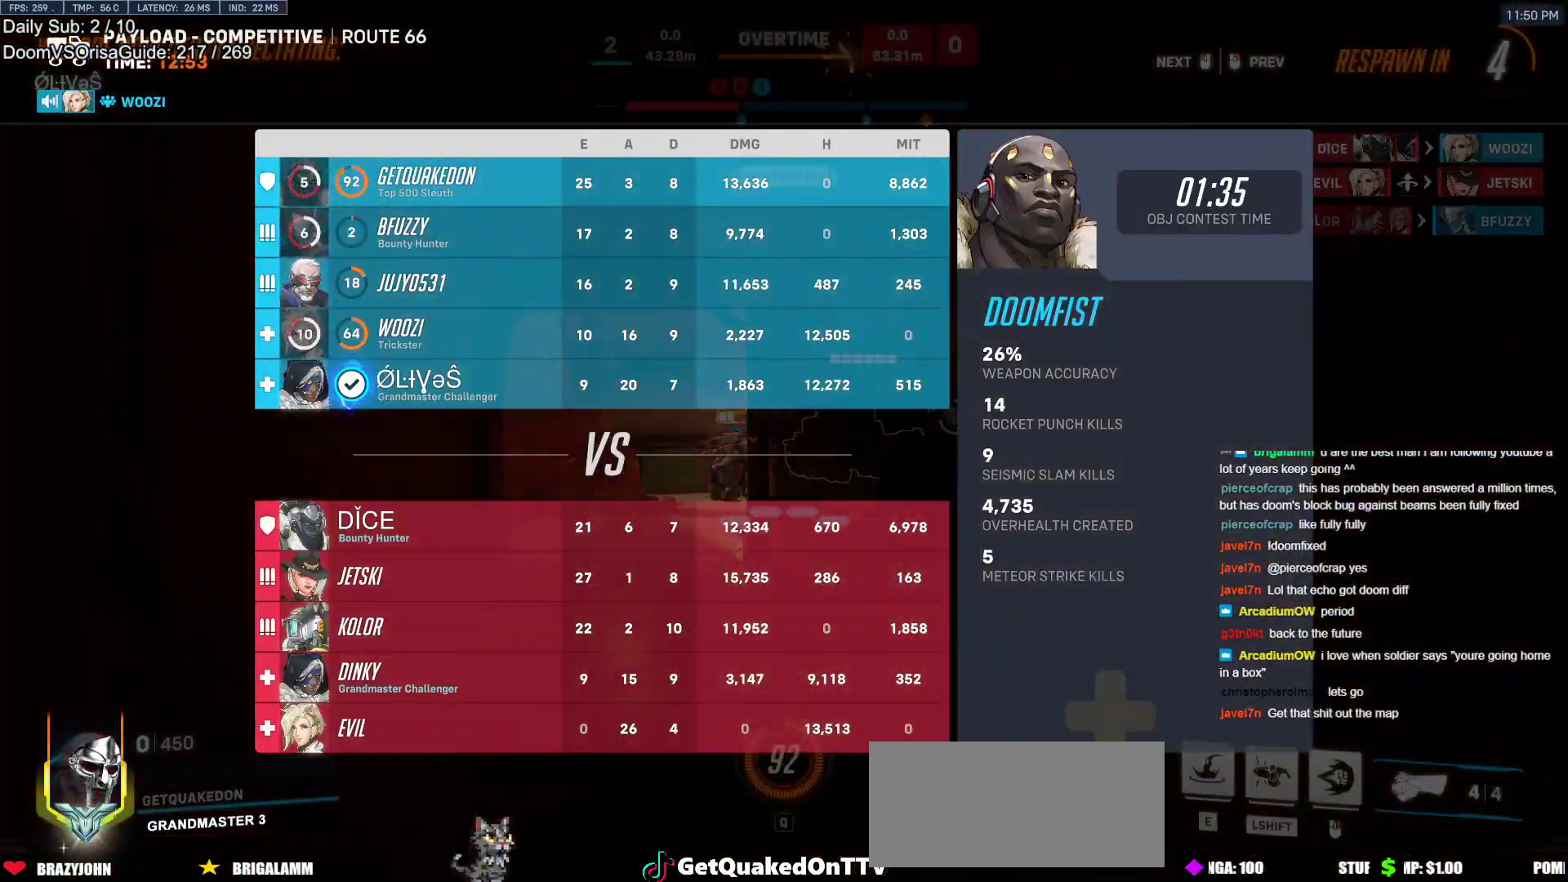
{"keys": ["w"], "mouse": ["left"], "events": [[17, "mouse_left", "up"], [50, "w", "up"], [250, "w", "down"], [283, "r", "down"], [383, "mouse_left", "down"], [383, "r", "up"]]}
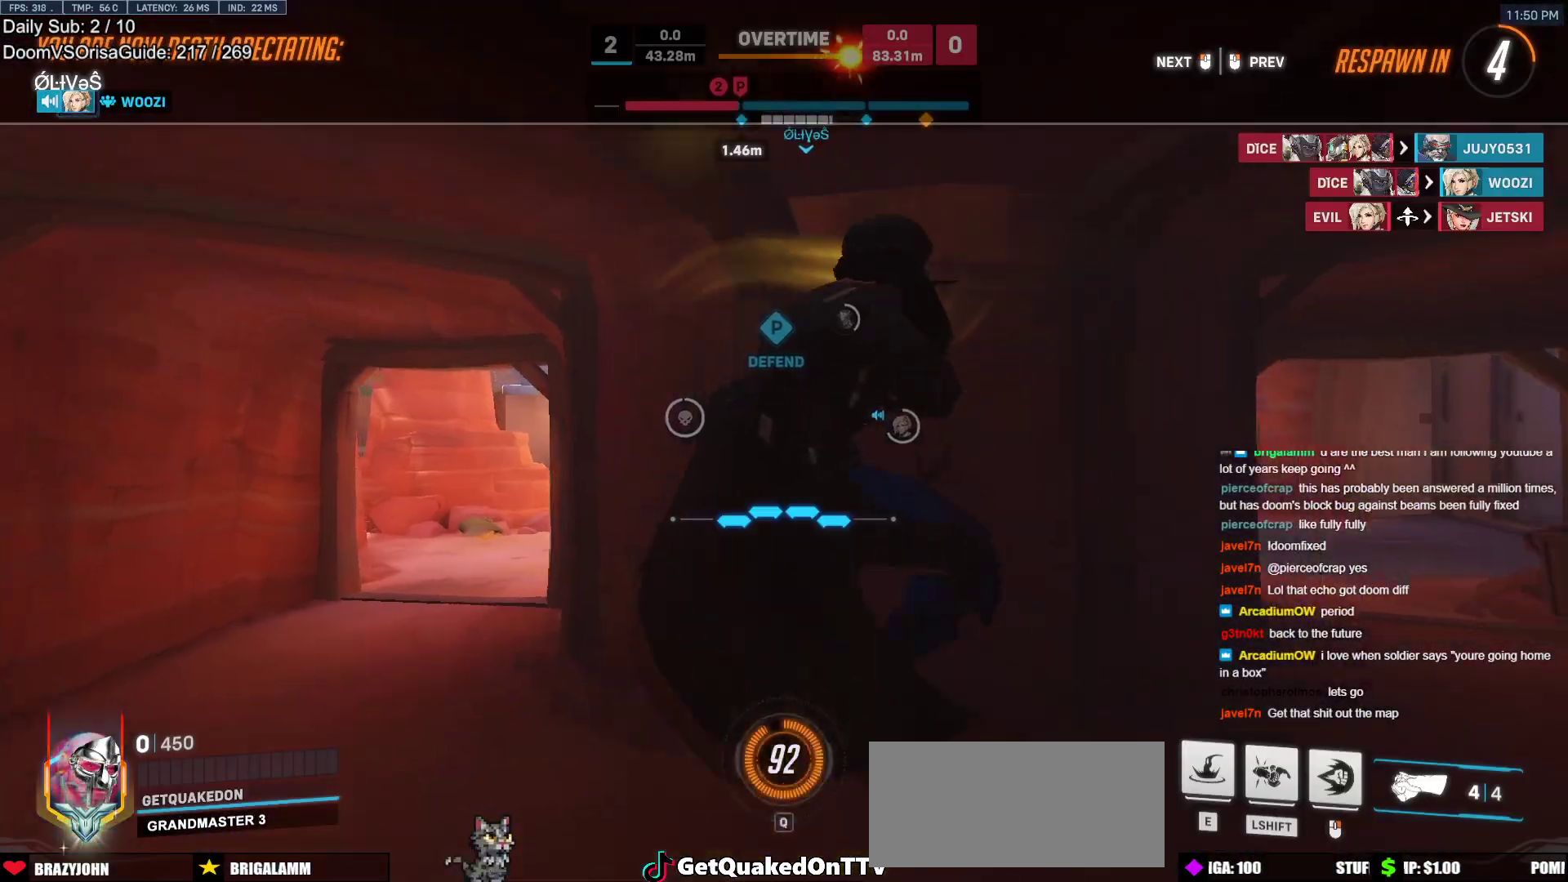
{"keys": ["w"], "mouse": ["left"], "events": [[67, "mouse_left", "up"], [500, "mouse_left", "down"]]}
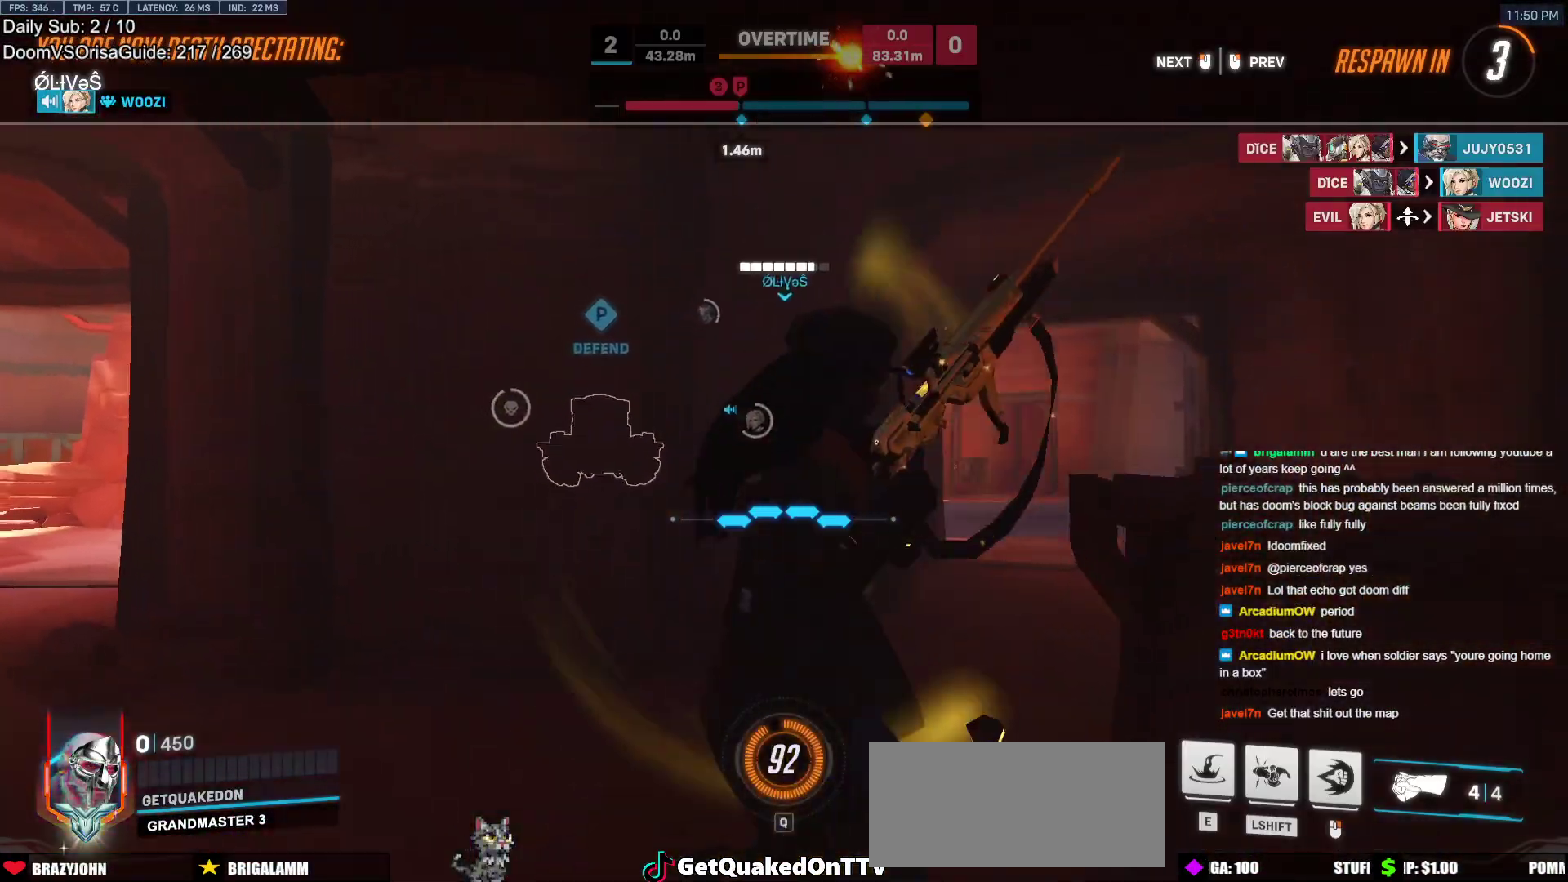
{"keys": ["w"], "mouse": ["left"], "events": [[133, "mouse_left", "up"], [467, "mouse_left", "down"]]}
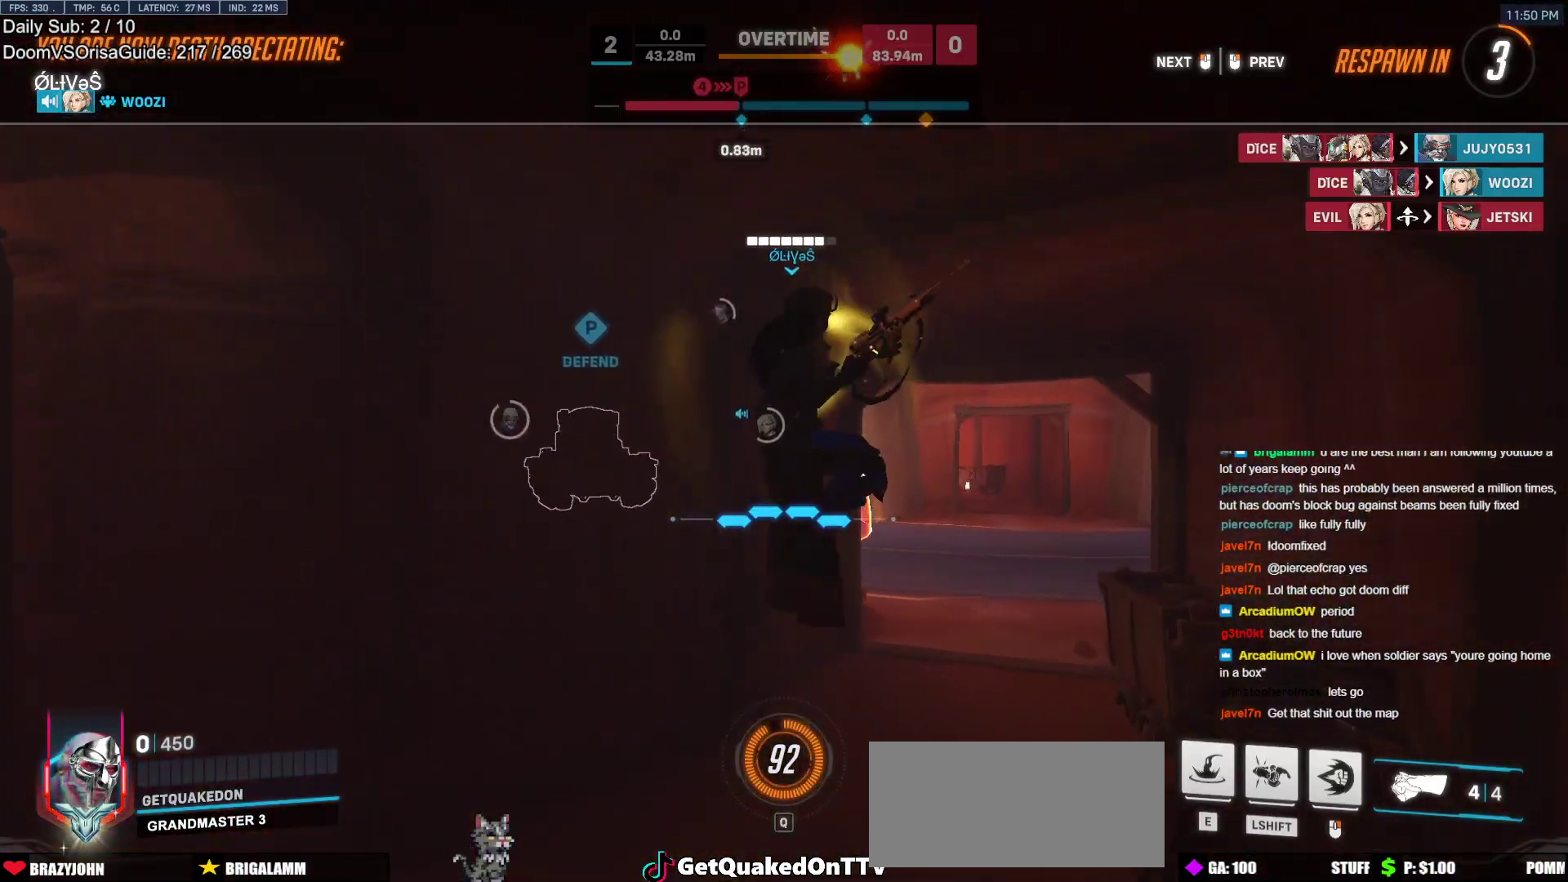
{"keys": ["w"], "mouse": ["left"], "events": [[150, "mouse_left", "up"], [433, "mouse_left", "down"]]}
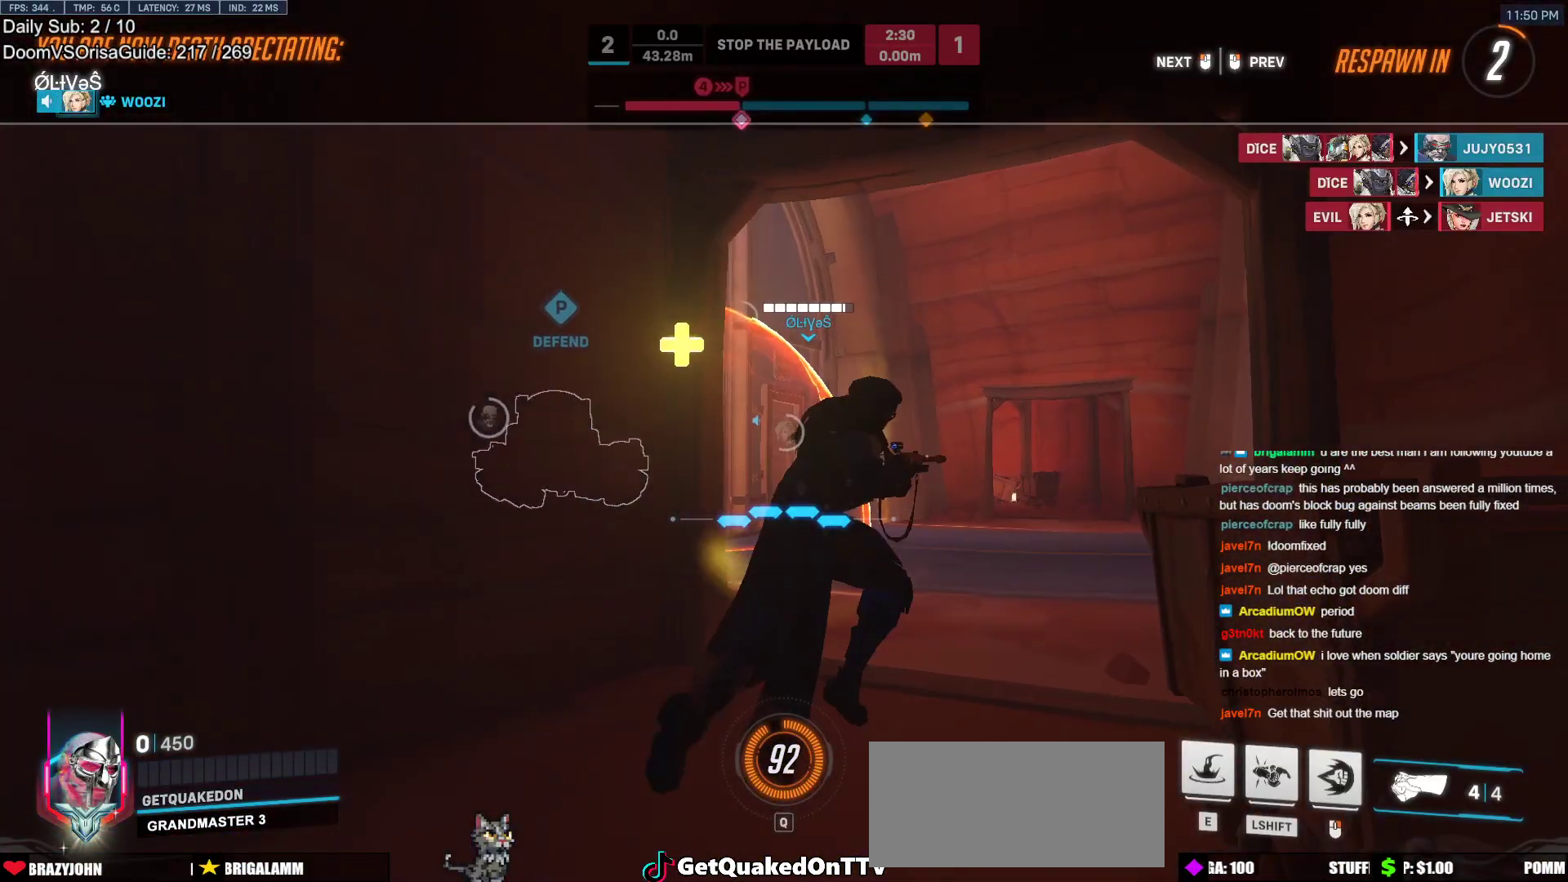
{"keys": ["w"], "mouse": [], "events": [[67, "mouse_left", "up"]]}
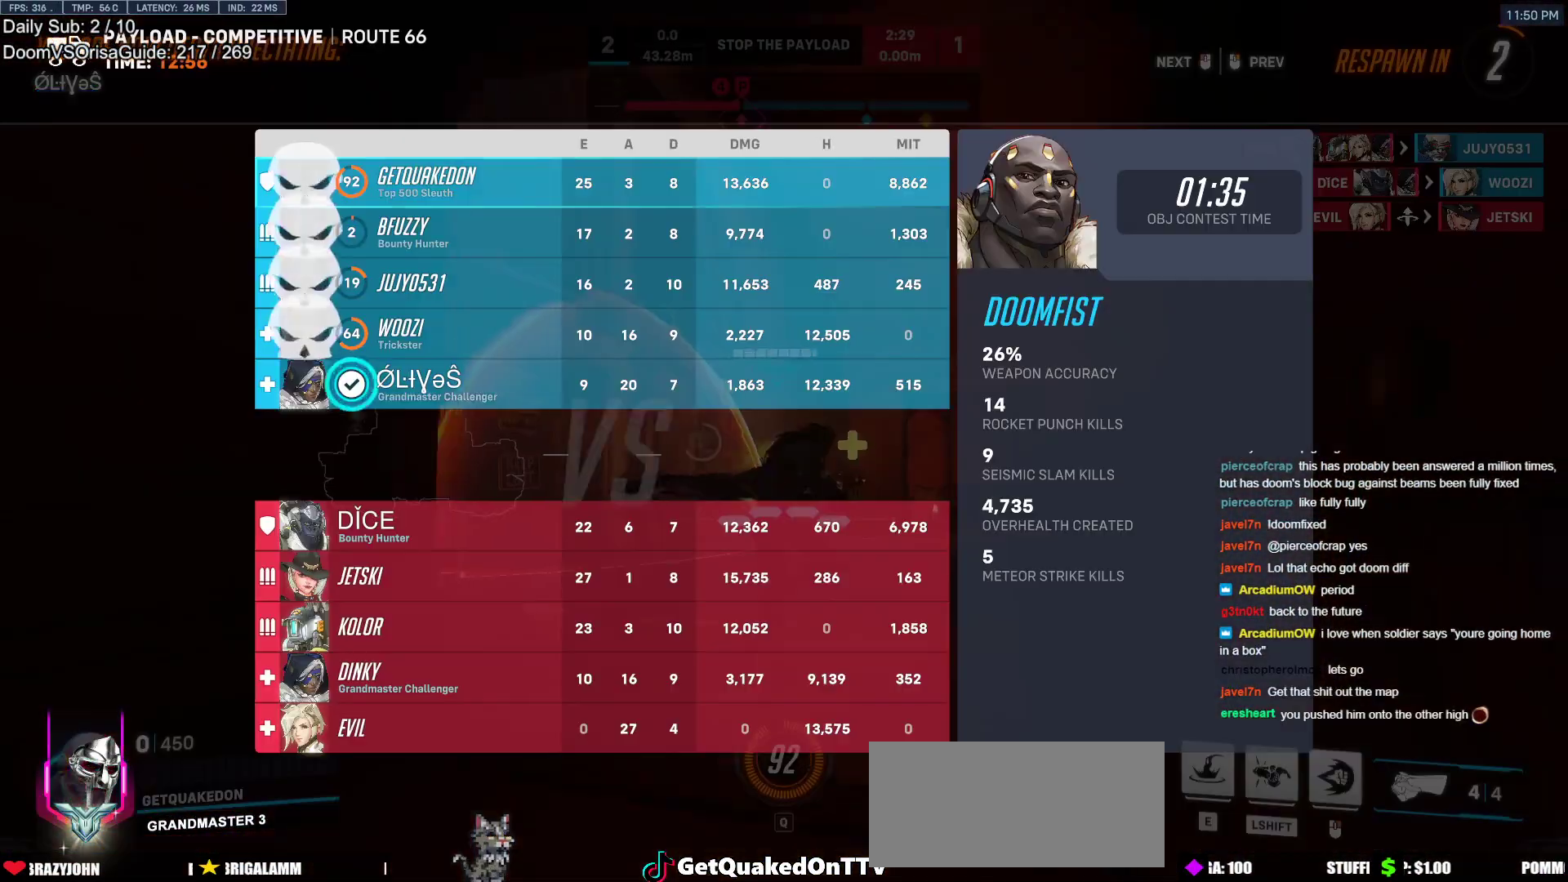
{"keys": ["w"], "mouse": [], "events": []}
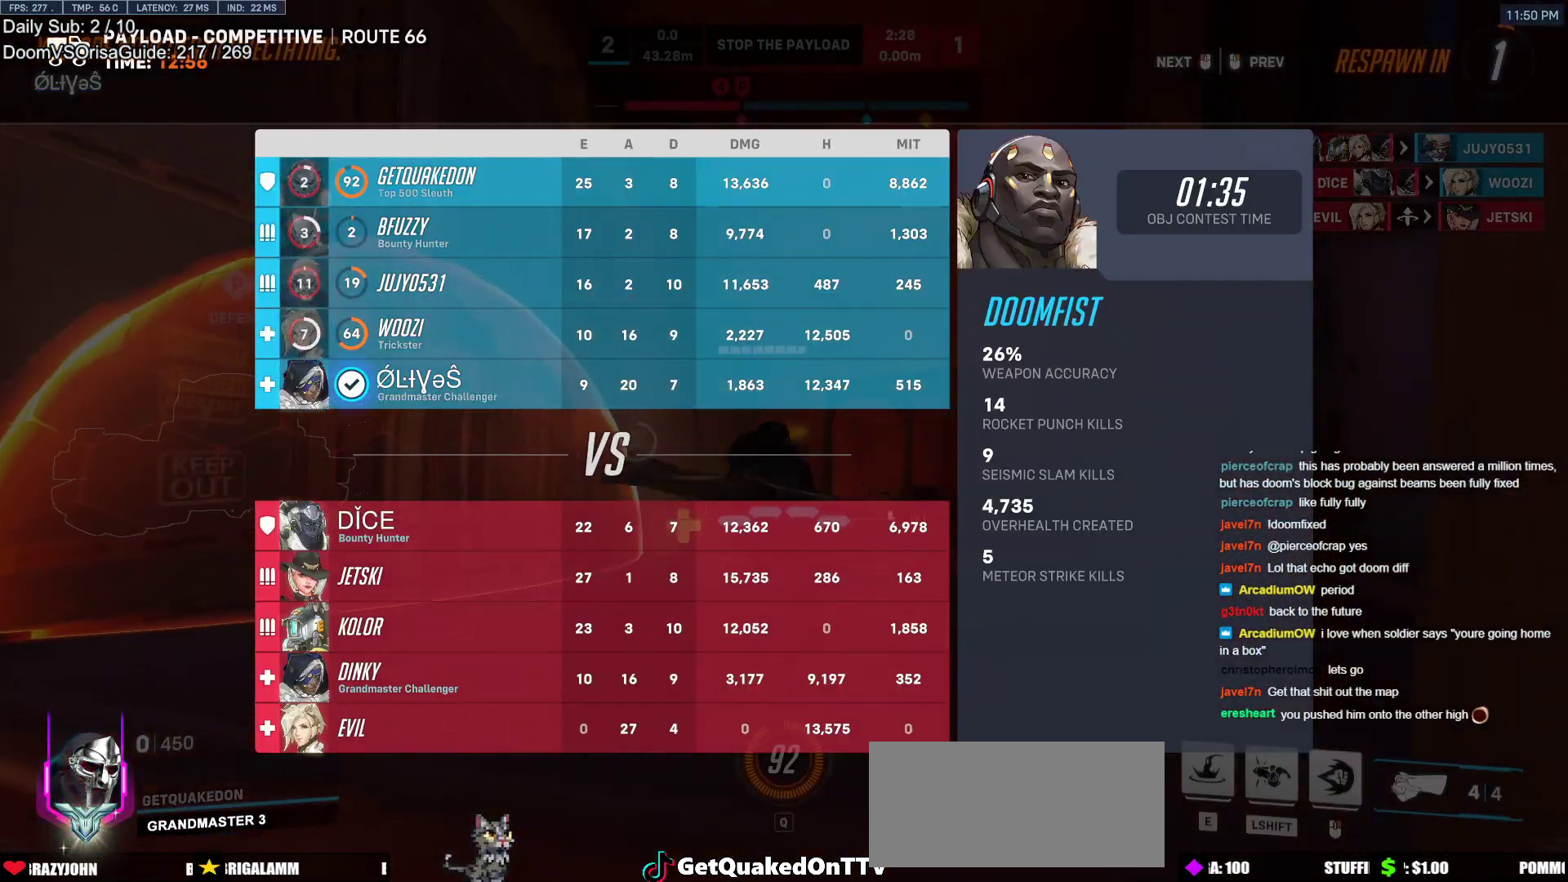
{"keys": ["w"], "mouse": [], "events": []}
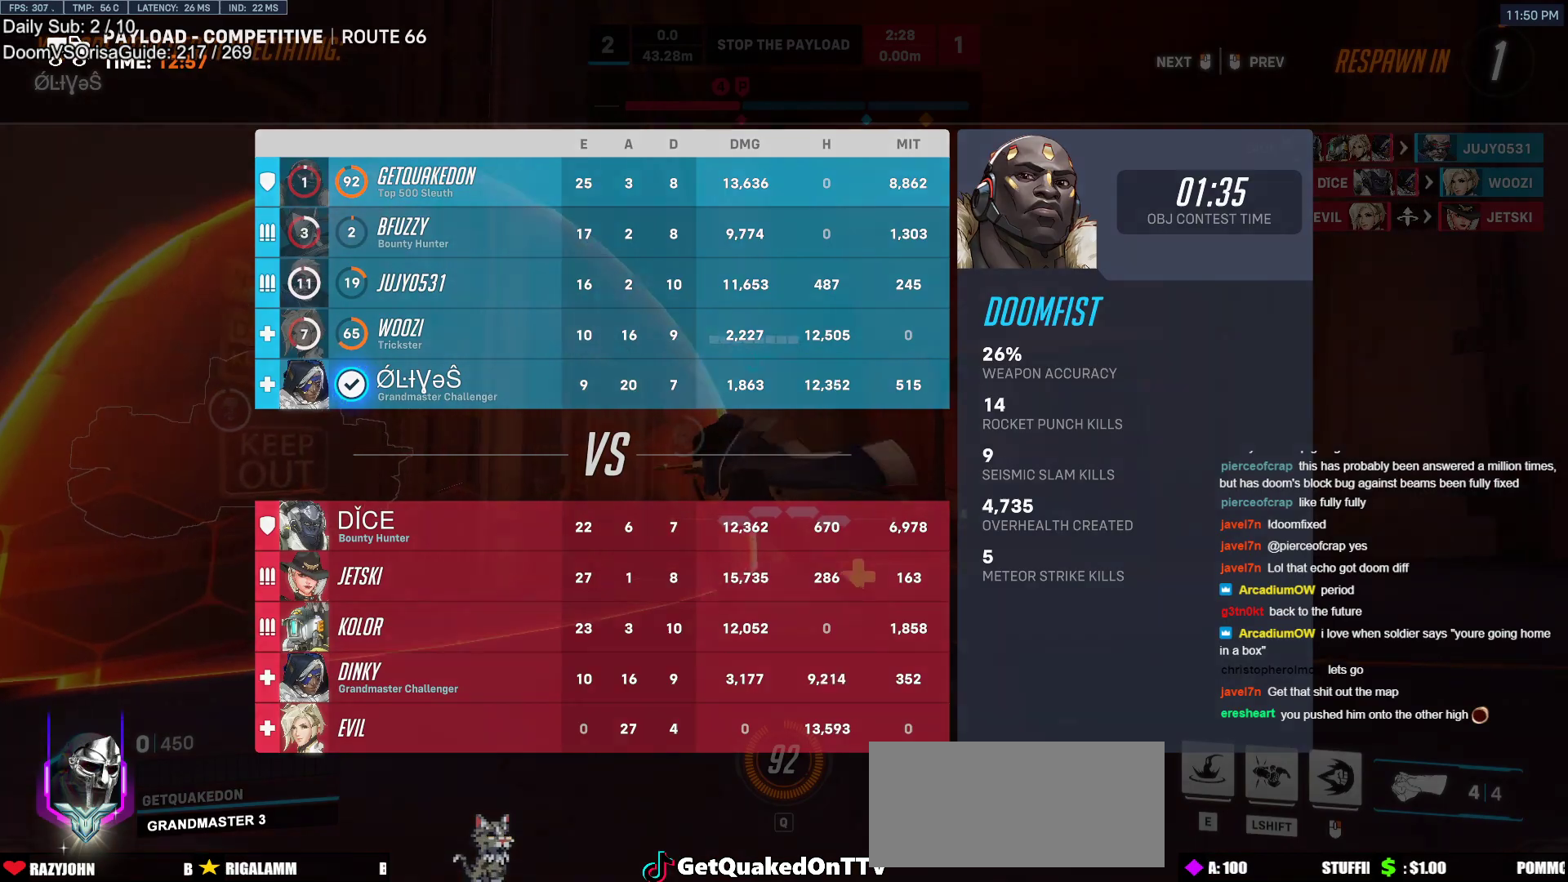
{"keys": ["w"], "mouse": [], "events": []}
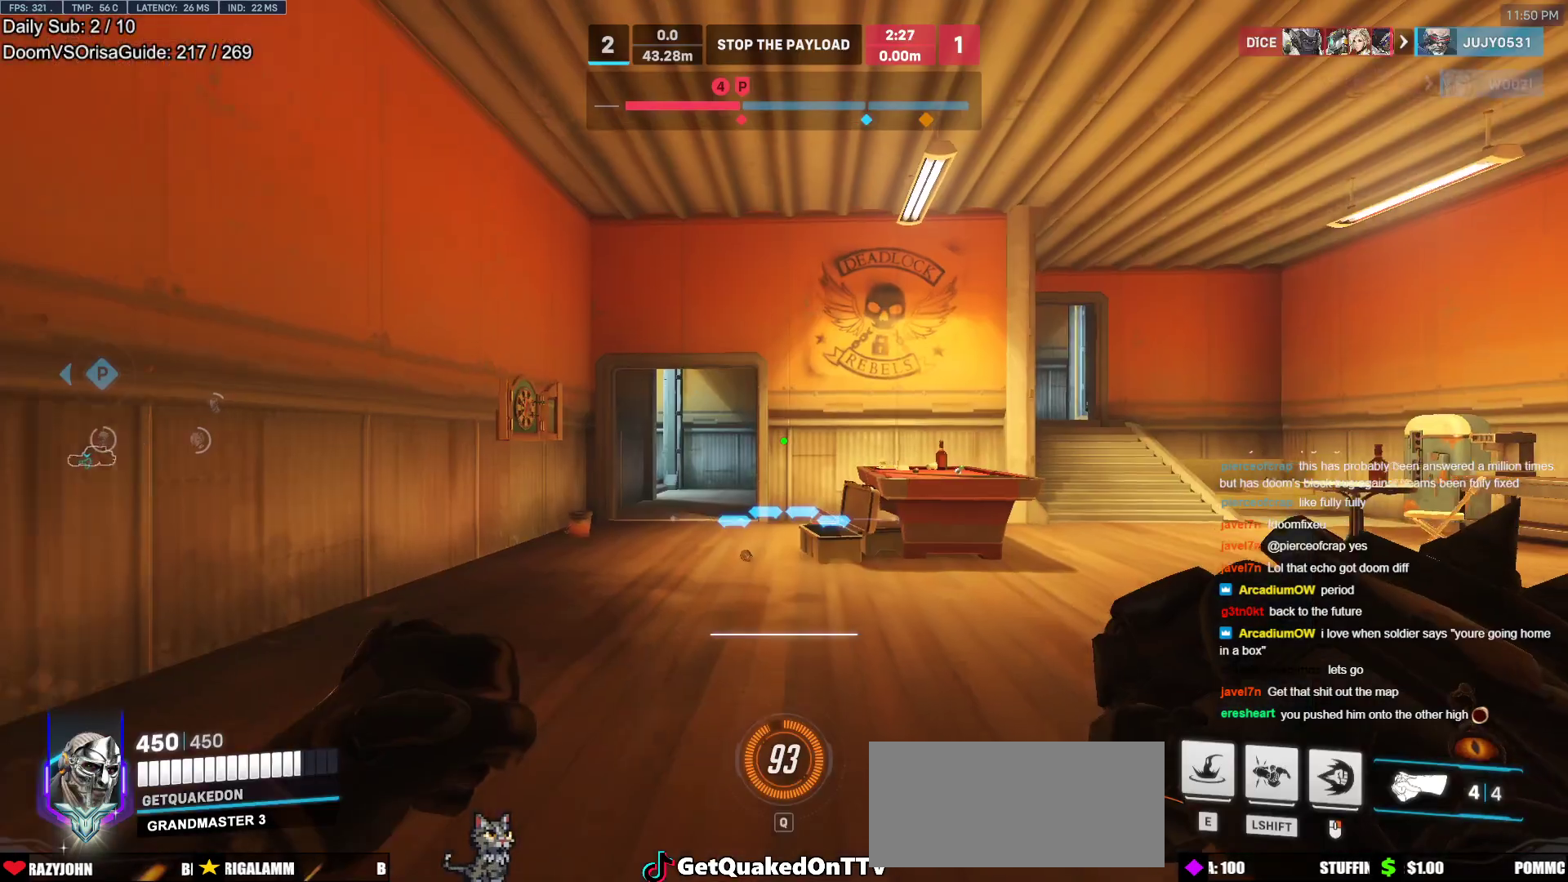
{"keys": ["a", "w"], "mouse": [], "events": [[500, "a", "down"]]}
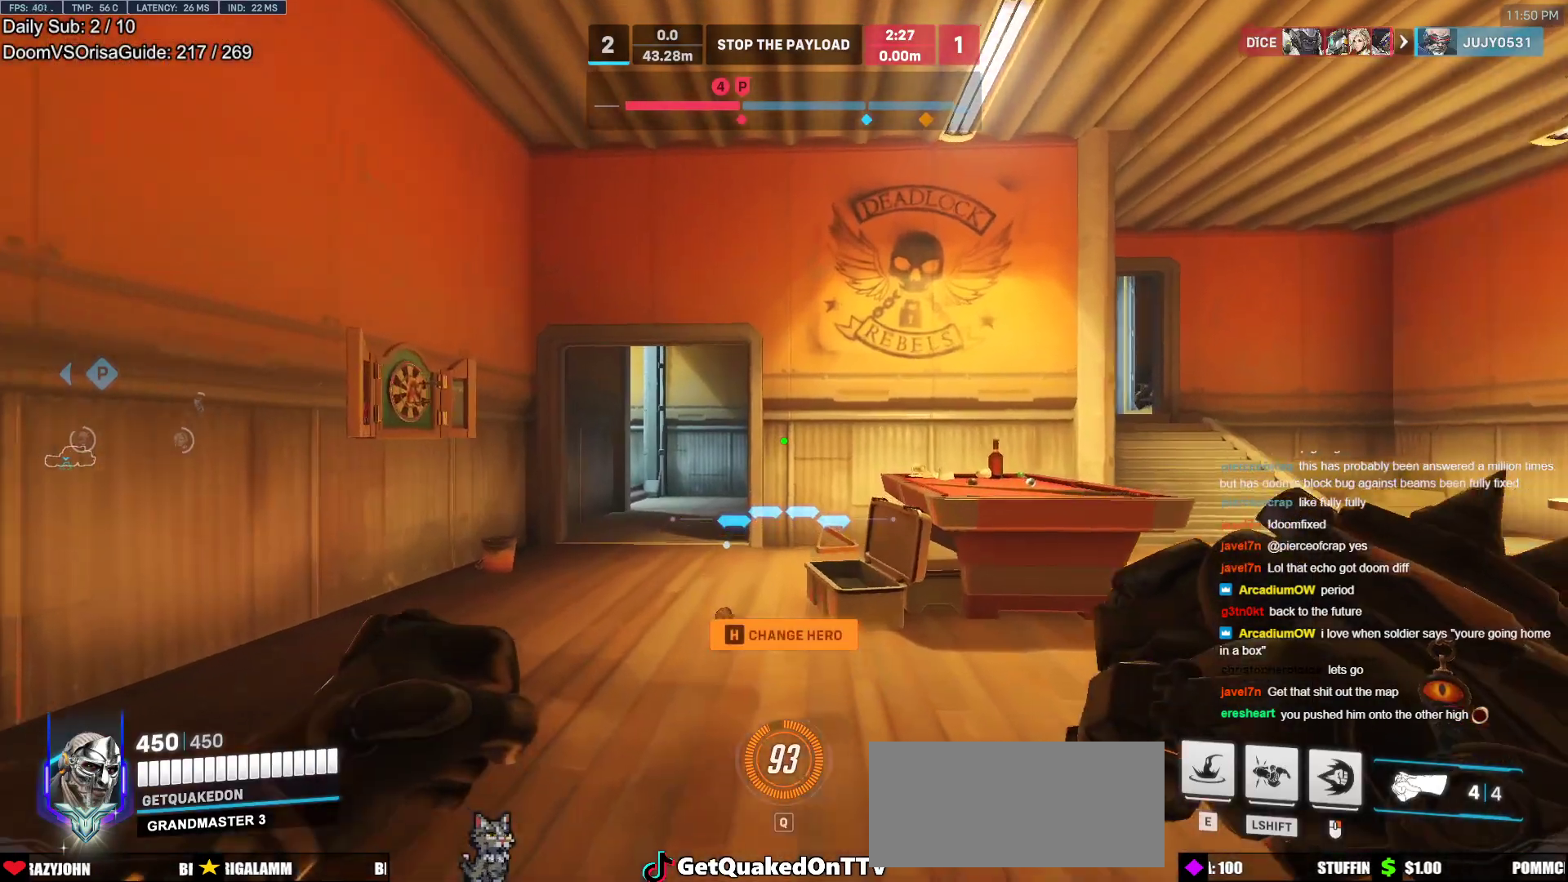
{"keys": ["w"], "mouse": [], "events": [[333, "a", "up"]]}
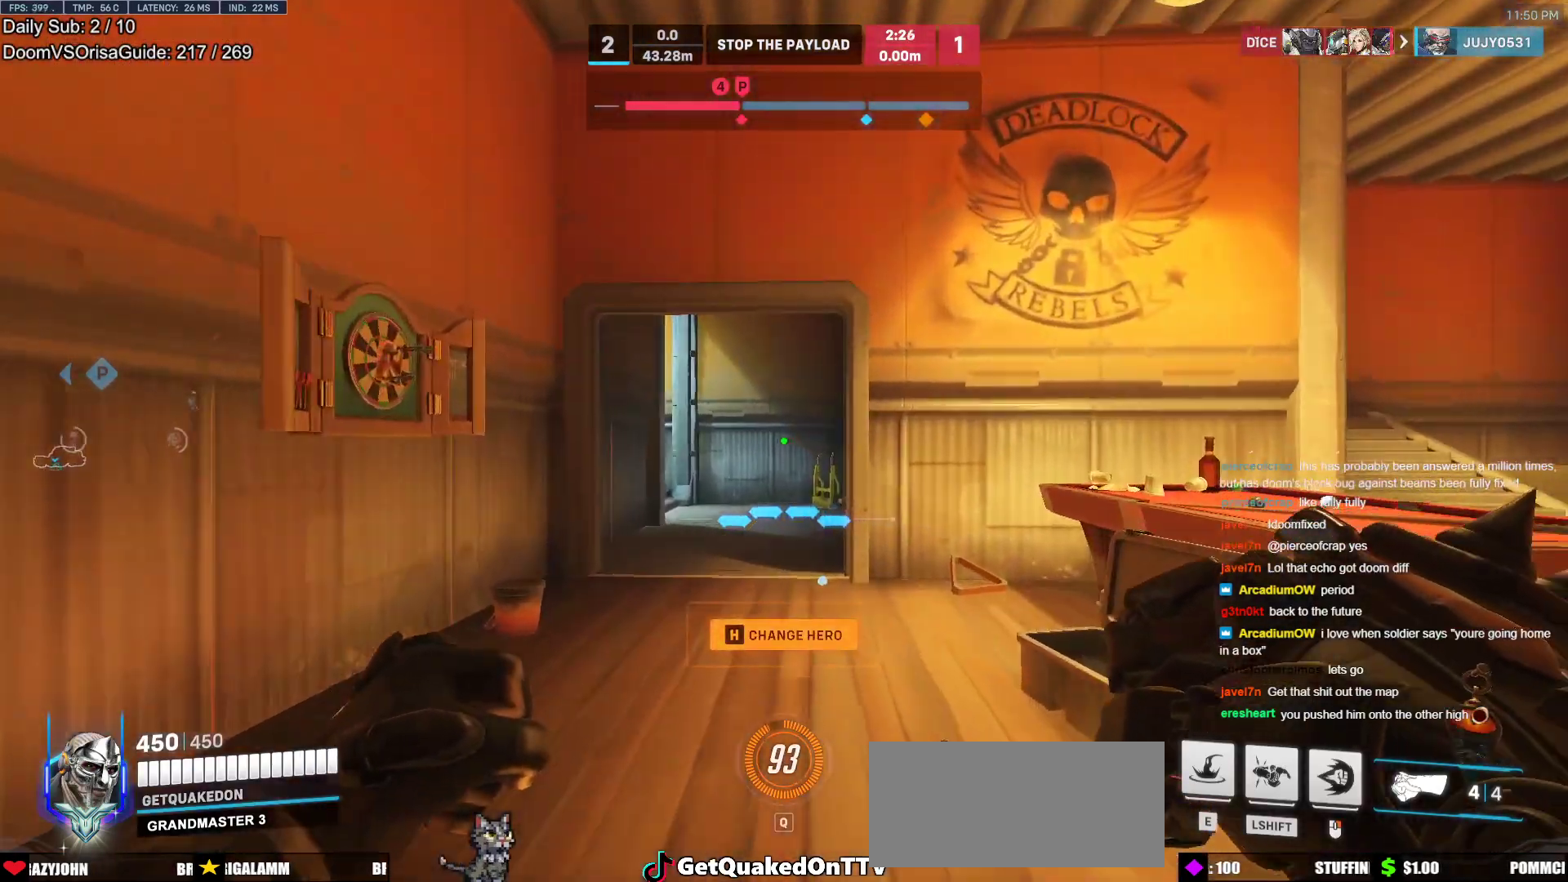
{"keys": ["w"], "mouse": [], "events": []}
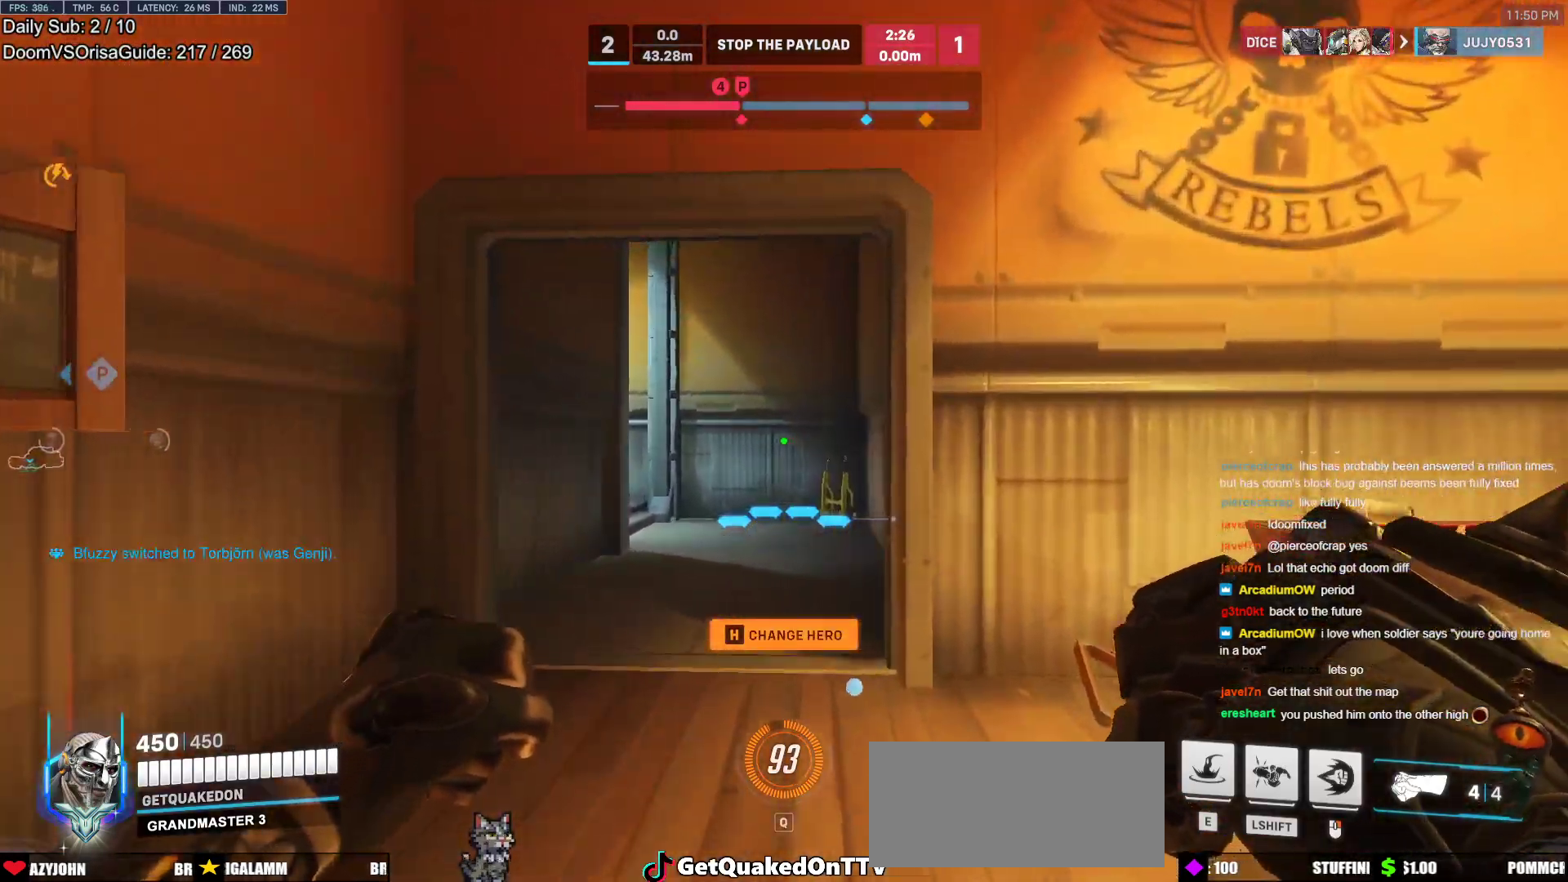
{"keys": ["w"], "mouse": [], "events": []}
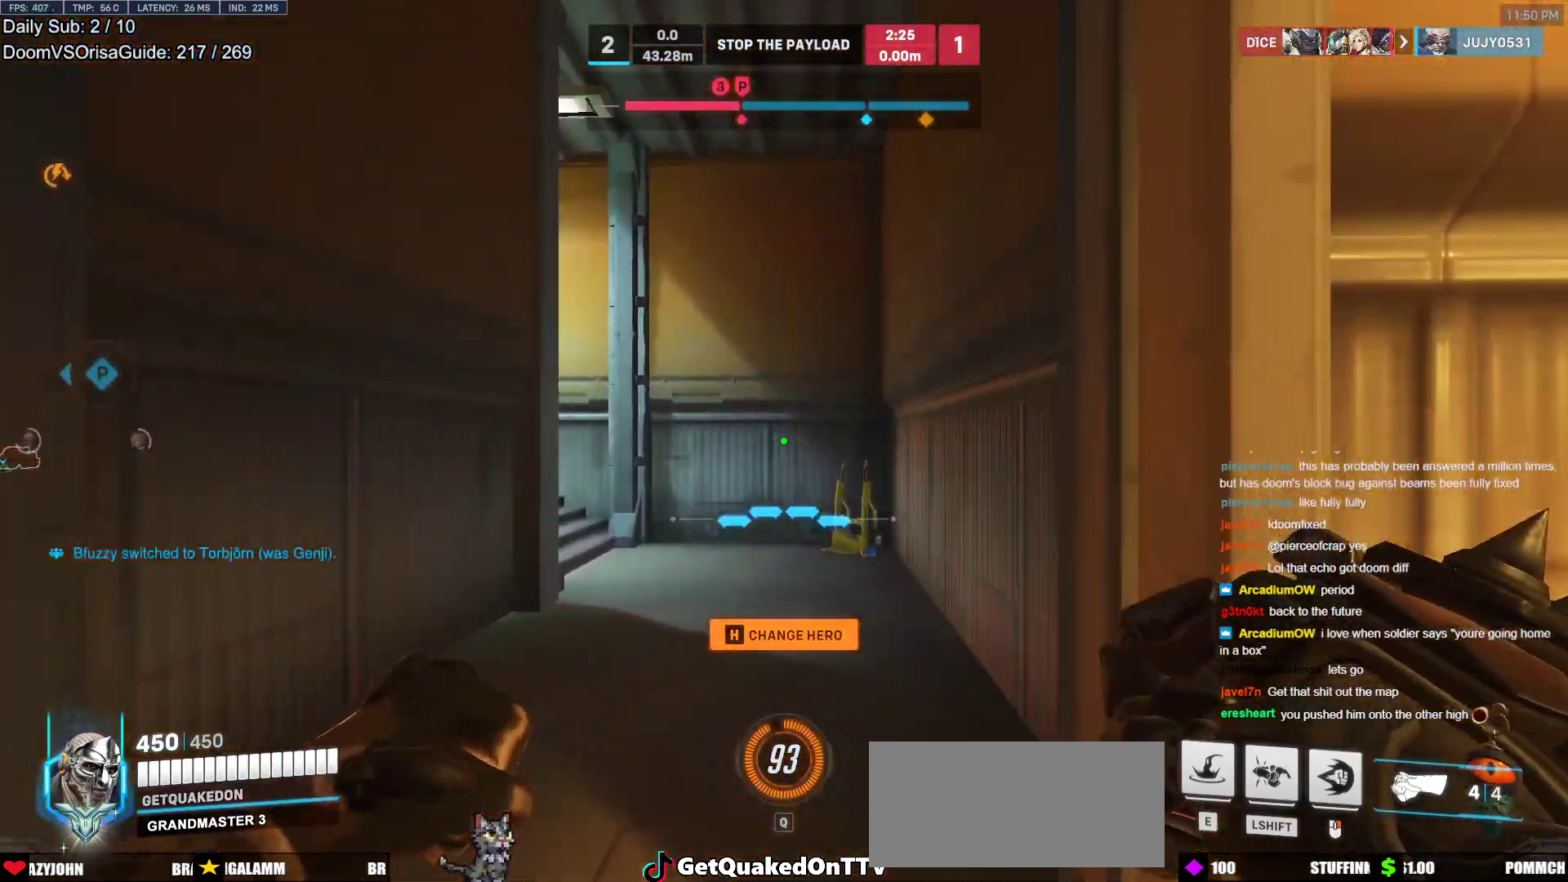
{"keys": ["w"], "mouse": [], "events": []}
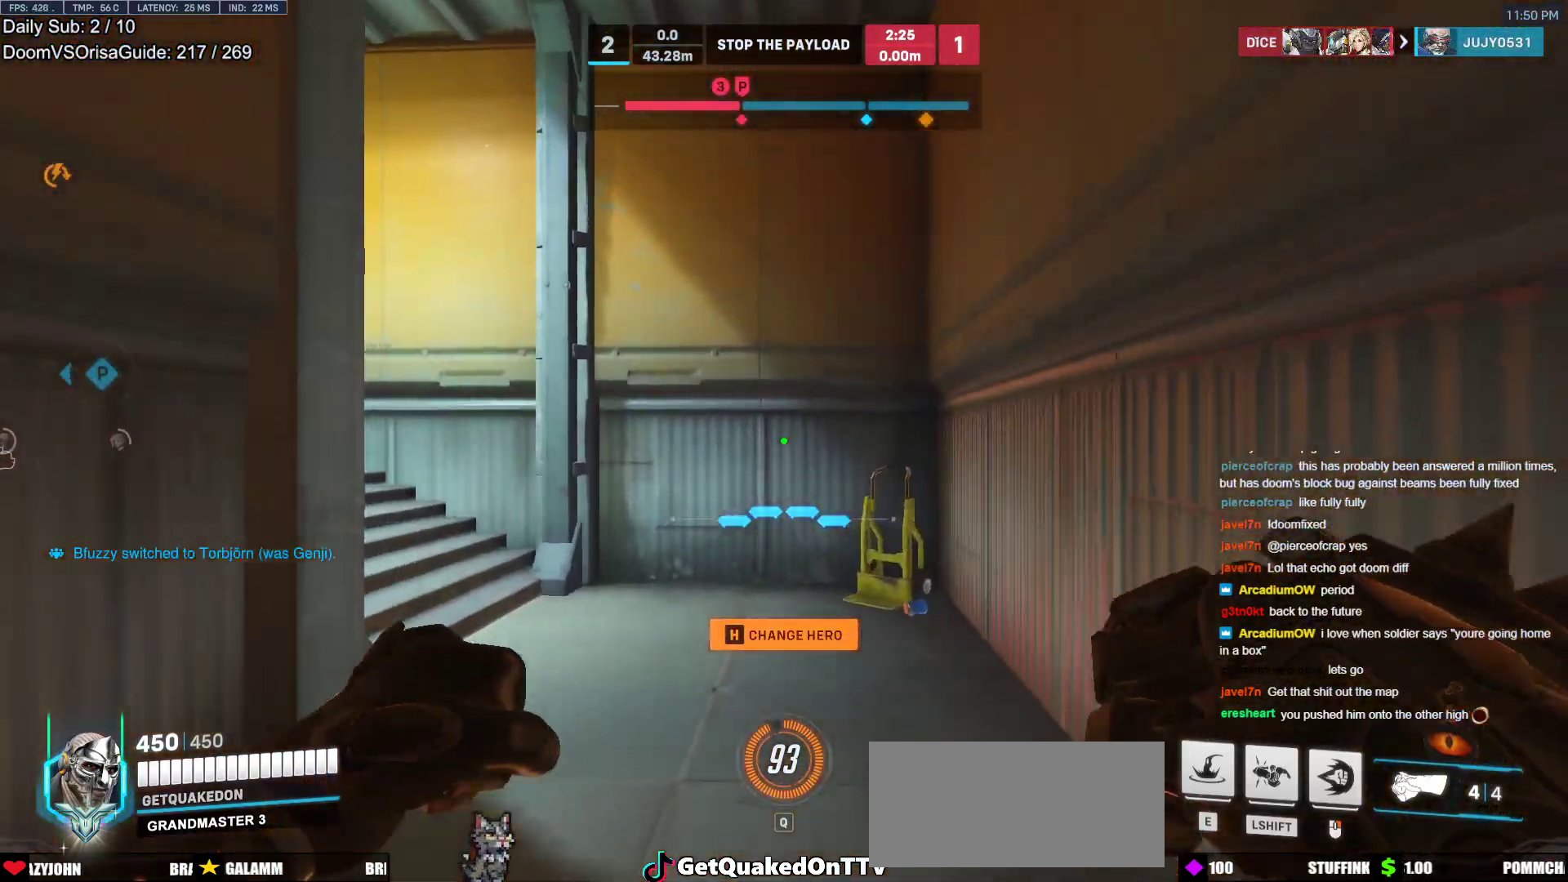
{"keys": ["a", "w"], "mouse": [], "events": [[267, "a", "down"]]}
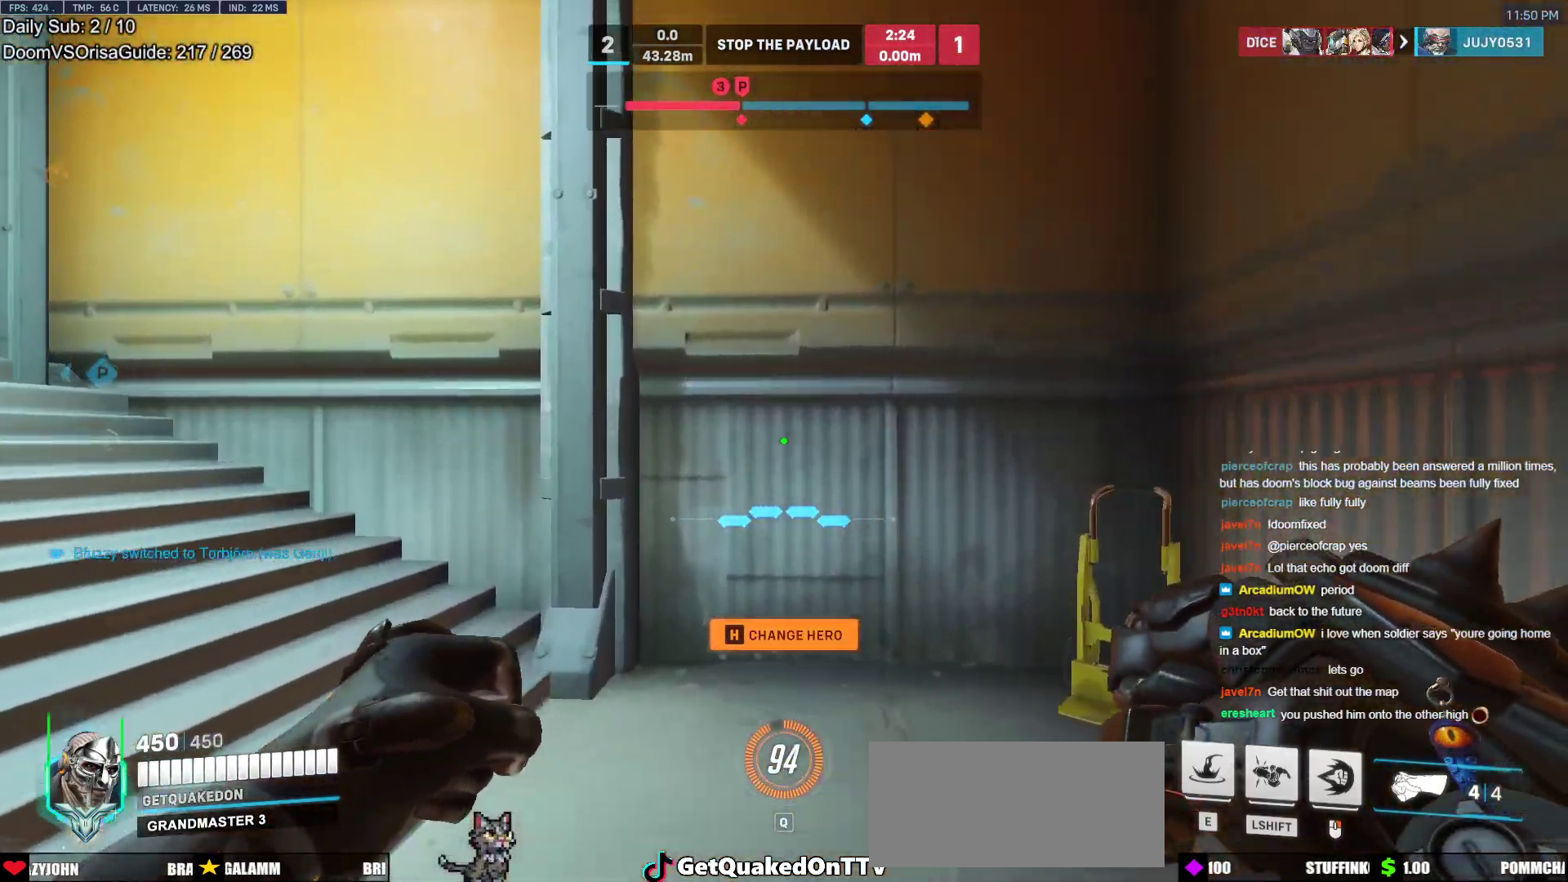
{"keys": ["a", "w"], "mouse": [], "events": []}
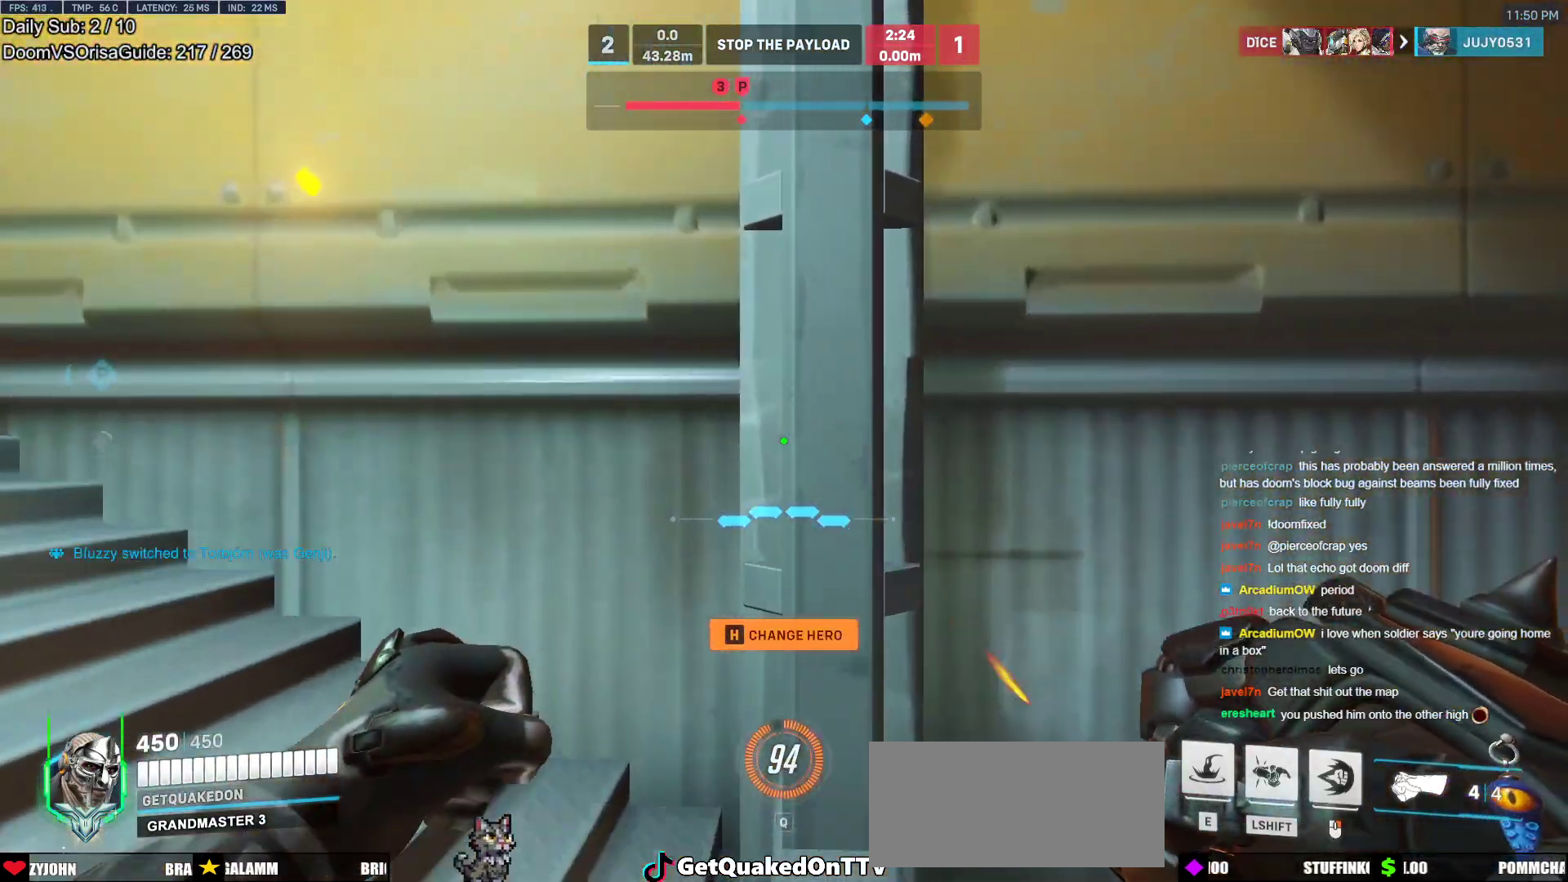
{"keys": ["a"], "mouse": [], "events": [[200, "w", "up"]]}
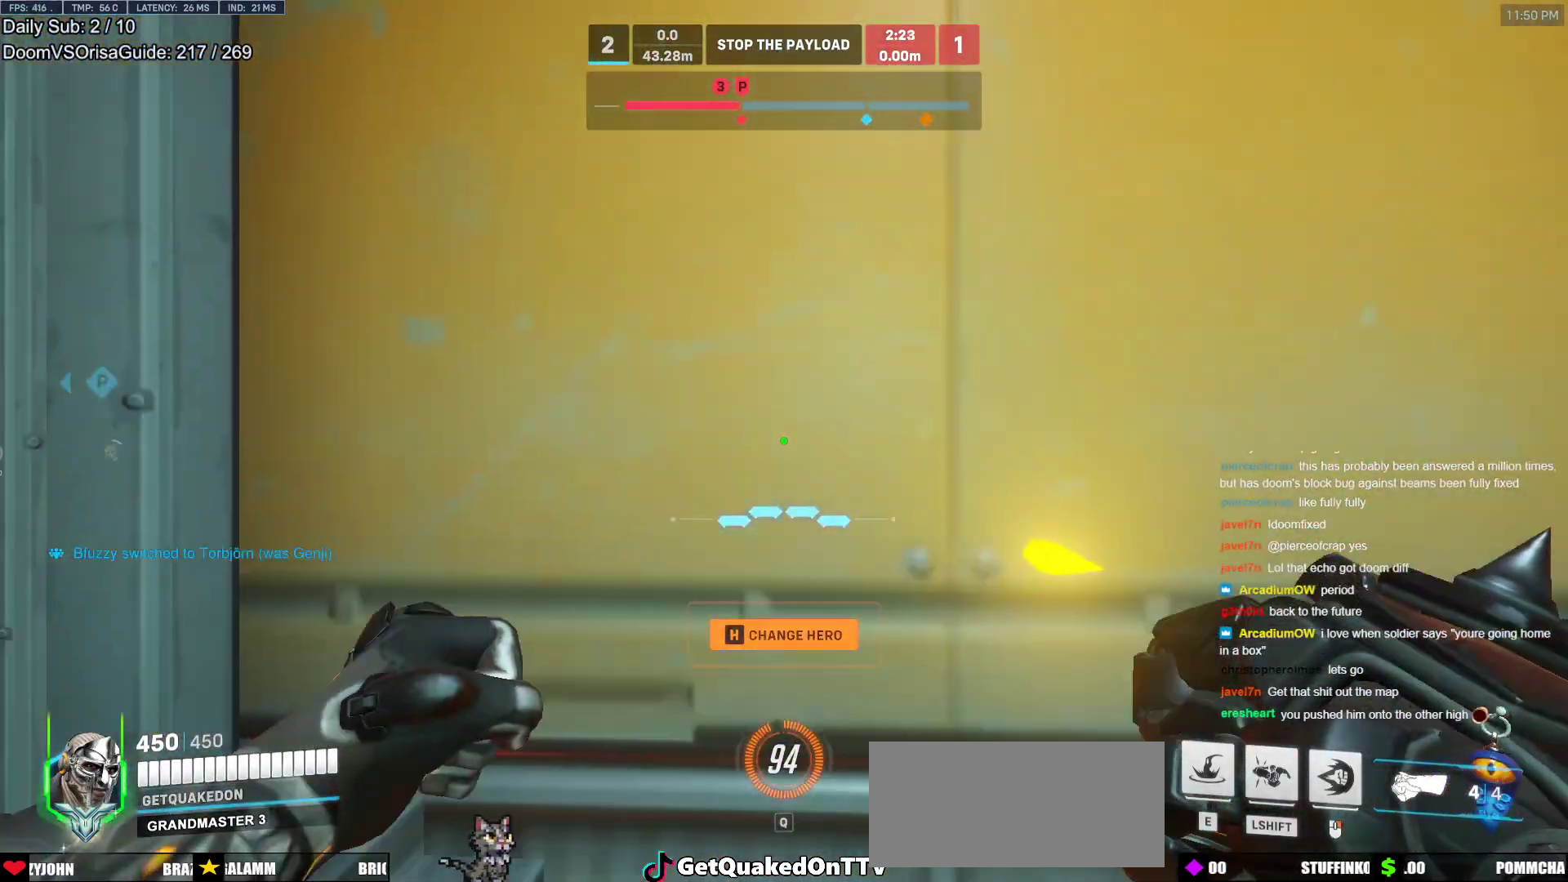
{"keys": ["a"], "mouse": [], "events": []}
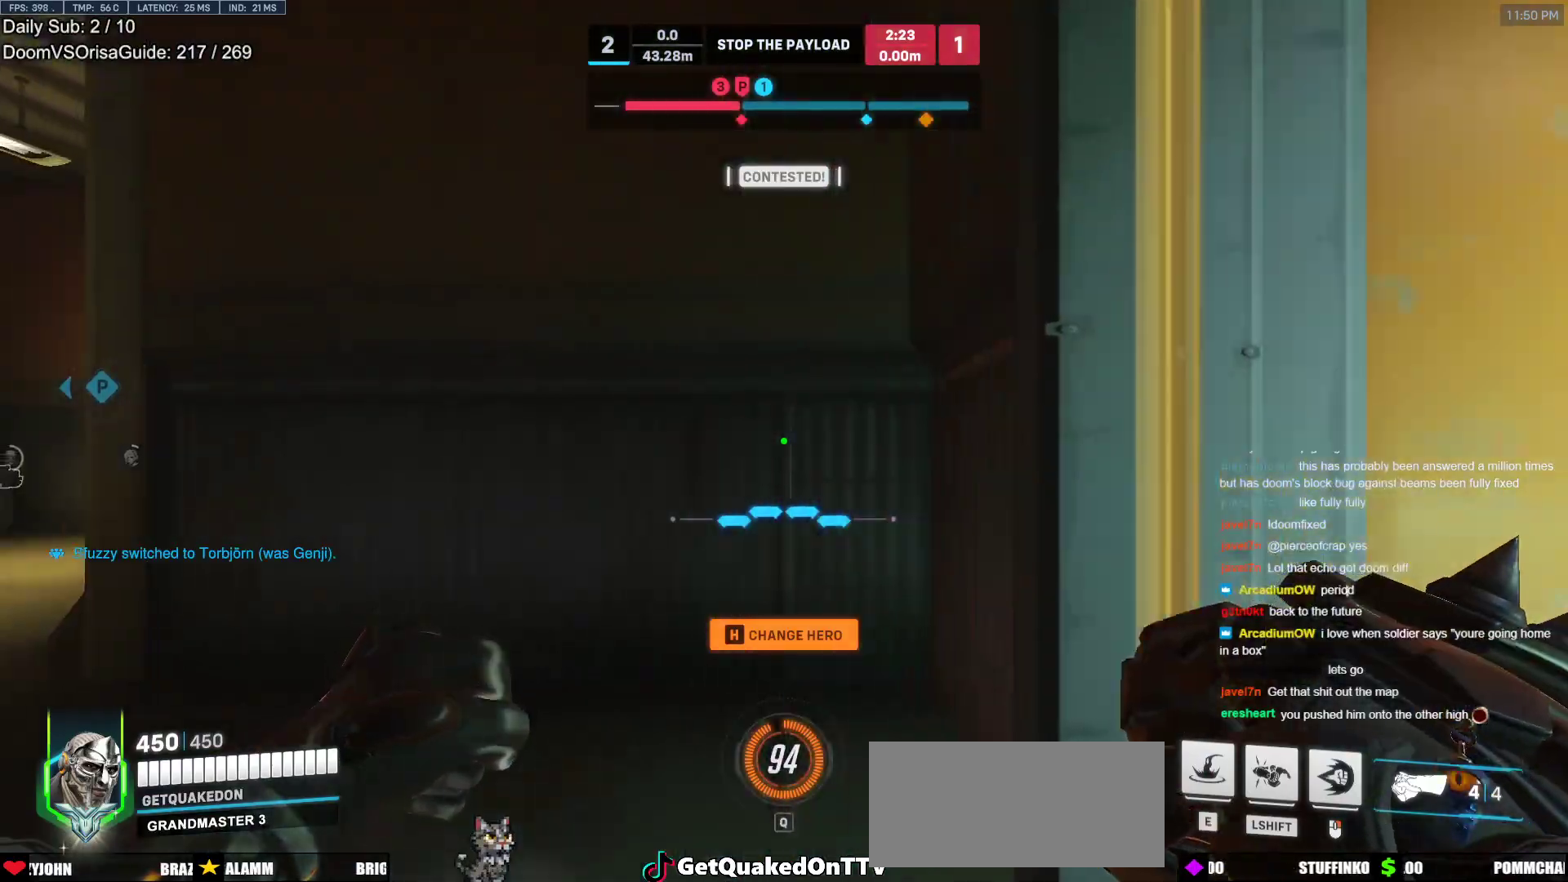
{"keys": ["a", "w"], "mouse": [], "events": [[467, "w", "down"]]}
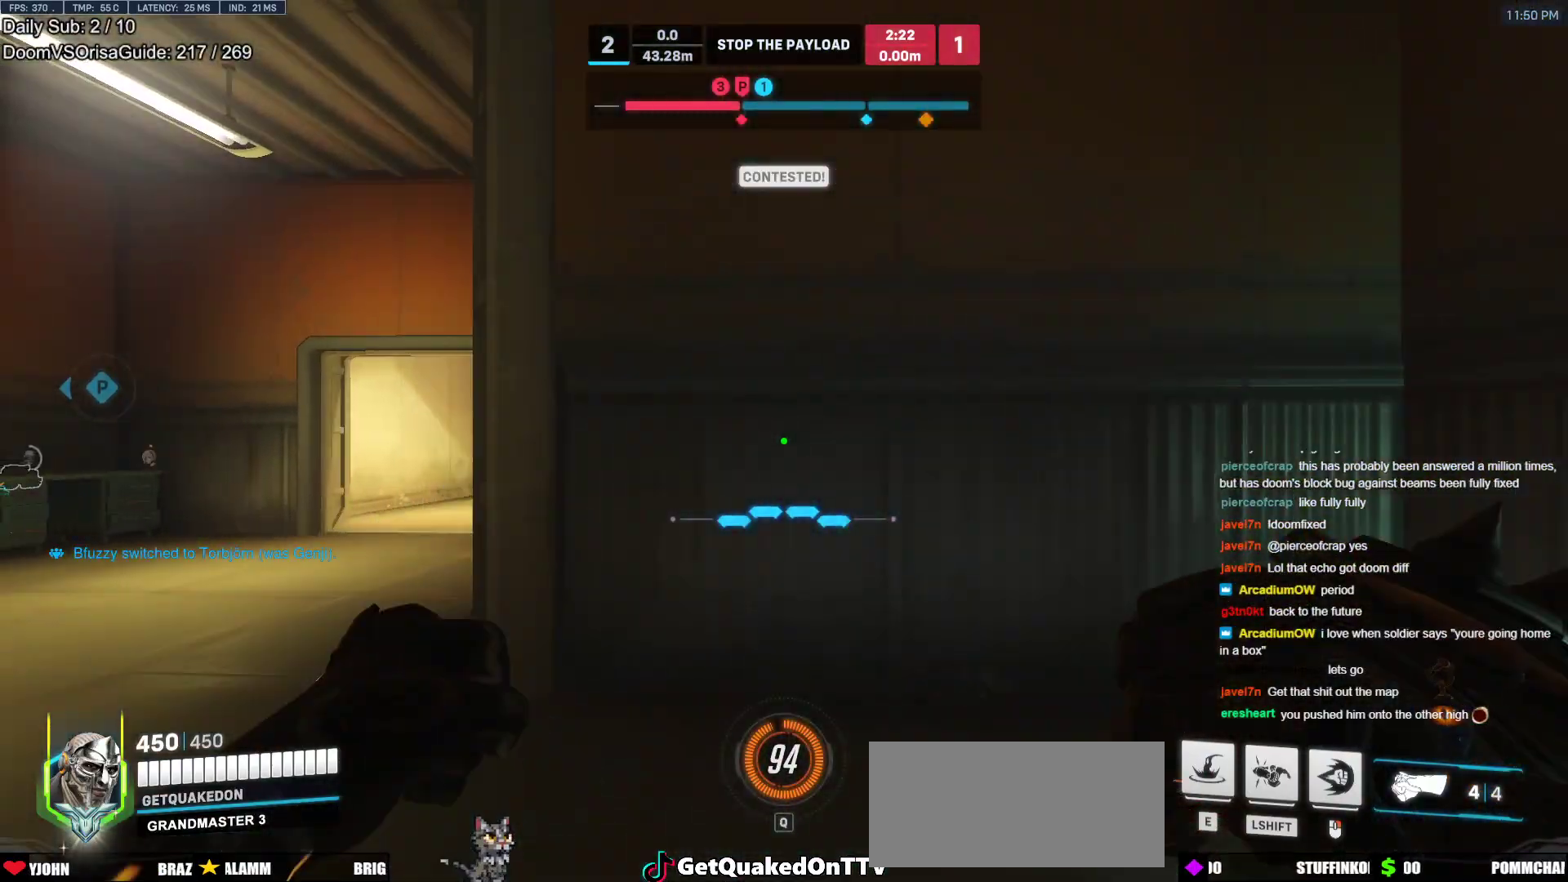
{"keys": ["a", "w"], "mouse": [], "events": []}
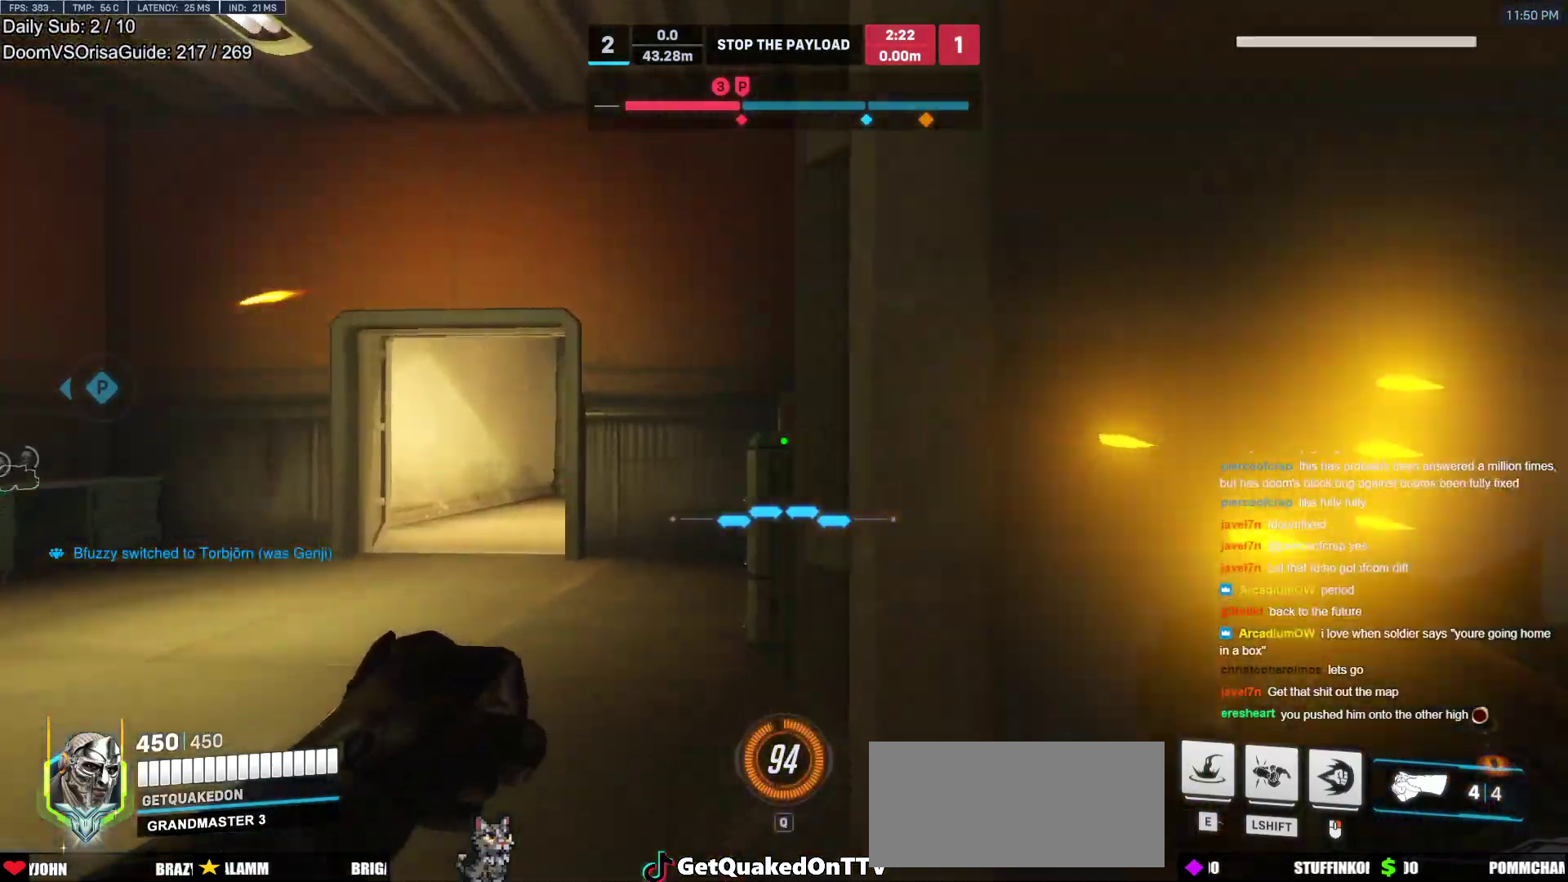
{"keys": ["a", "w"], "mouse": [], "events": []}
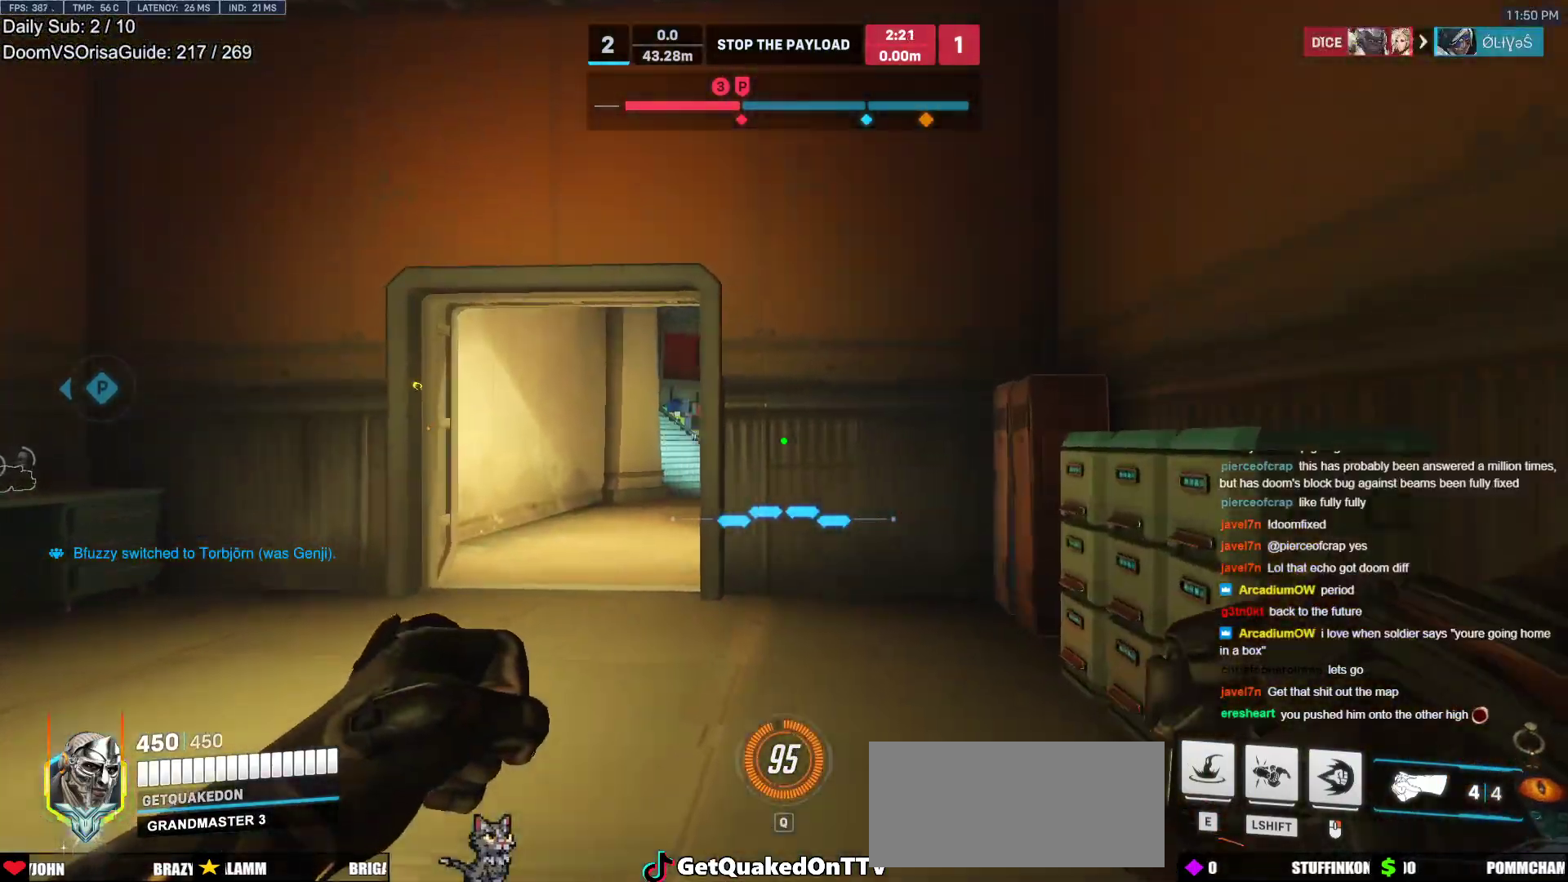
{"keys": ["w"], "mouse": ["right"], "events": [[267, "a", "up"], [267, "space", "down"], [367, "space", "up"], [467, "mouse_right", "down"]]}
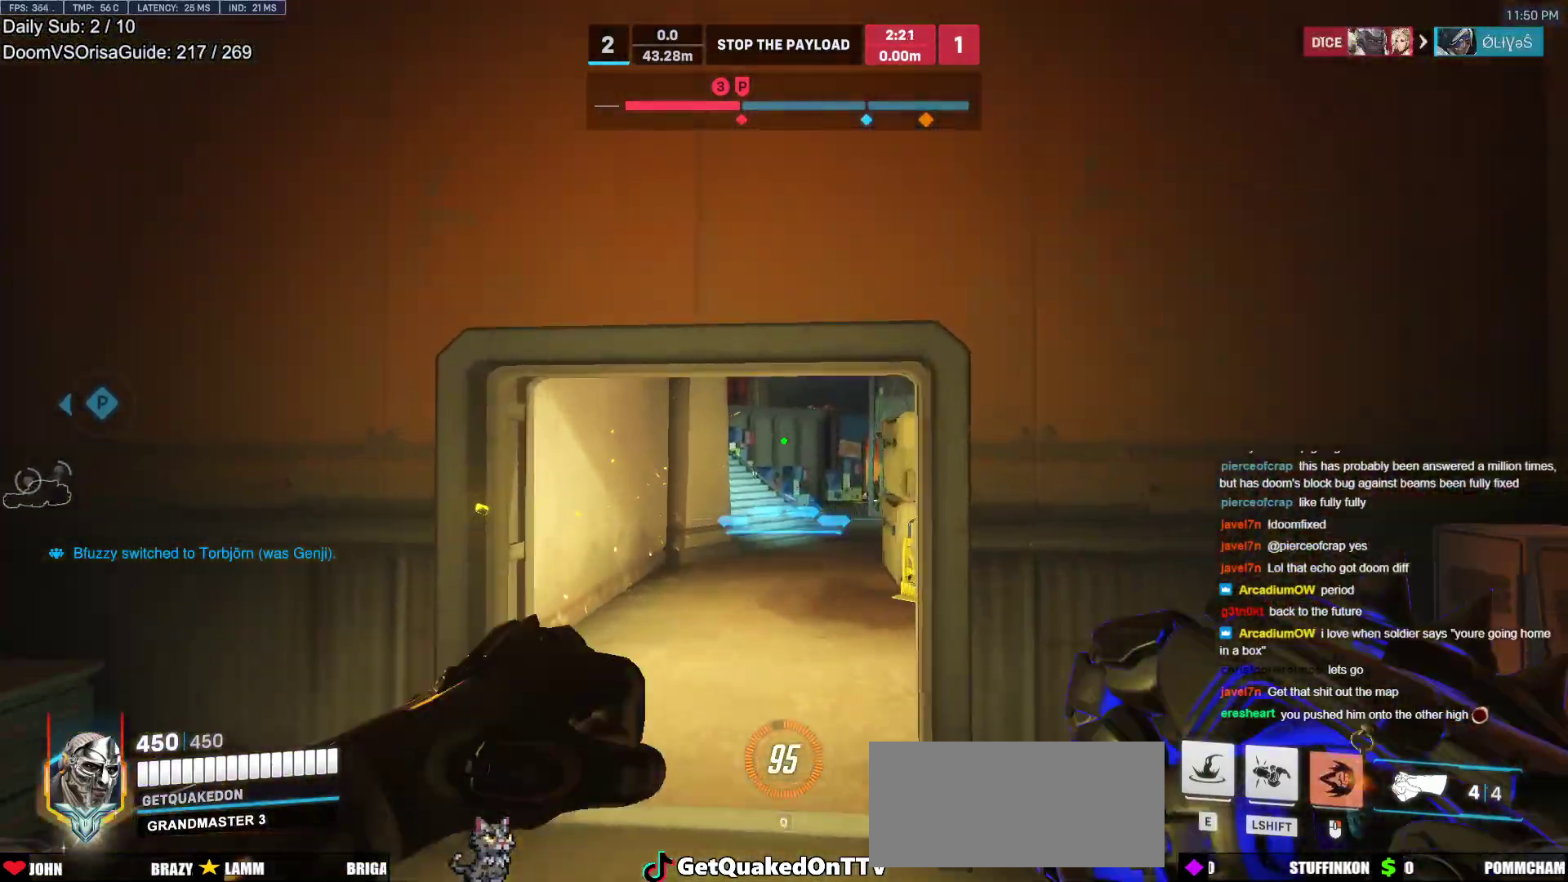
{"keys": ["w"], "mouse": [], "events": [[383, "mouse_right", "up"]]}
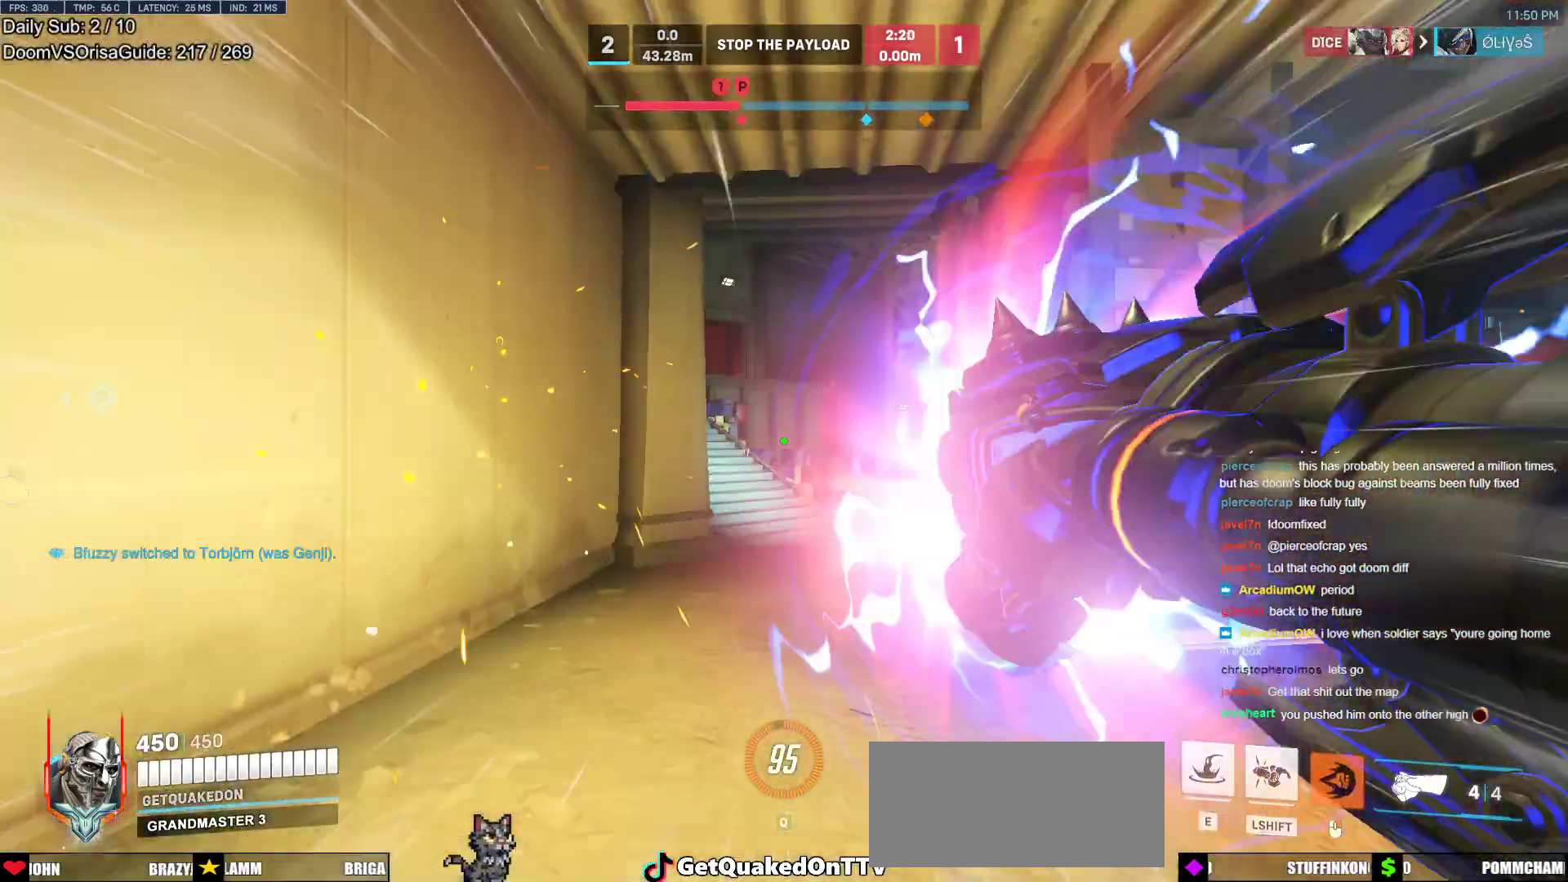
{"keys": ["w"], "mouse": [], "events": [[33, "space", "down"], [117, "space", "up"], [167, "a", "down"], [250, "a", "up"], [350, "e", "down"], [450, "e", "up"]]}